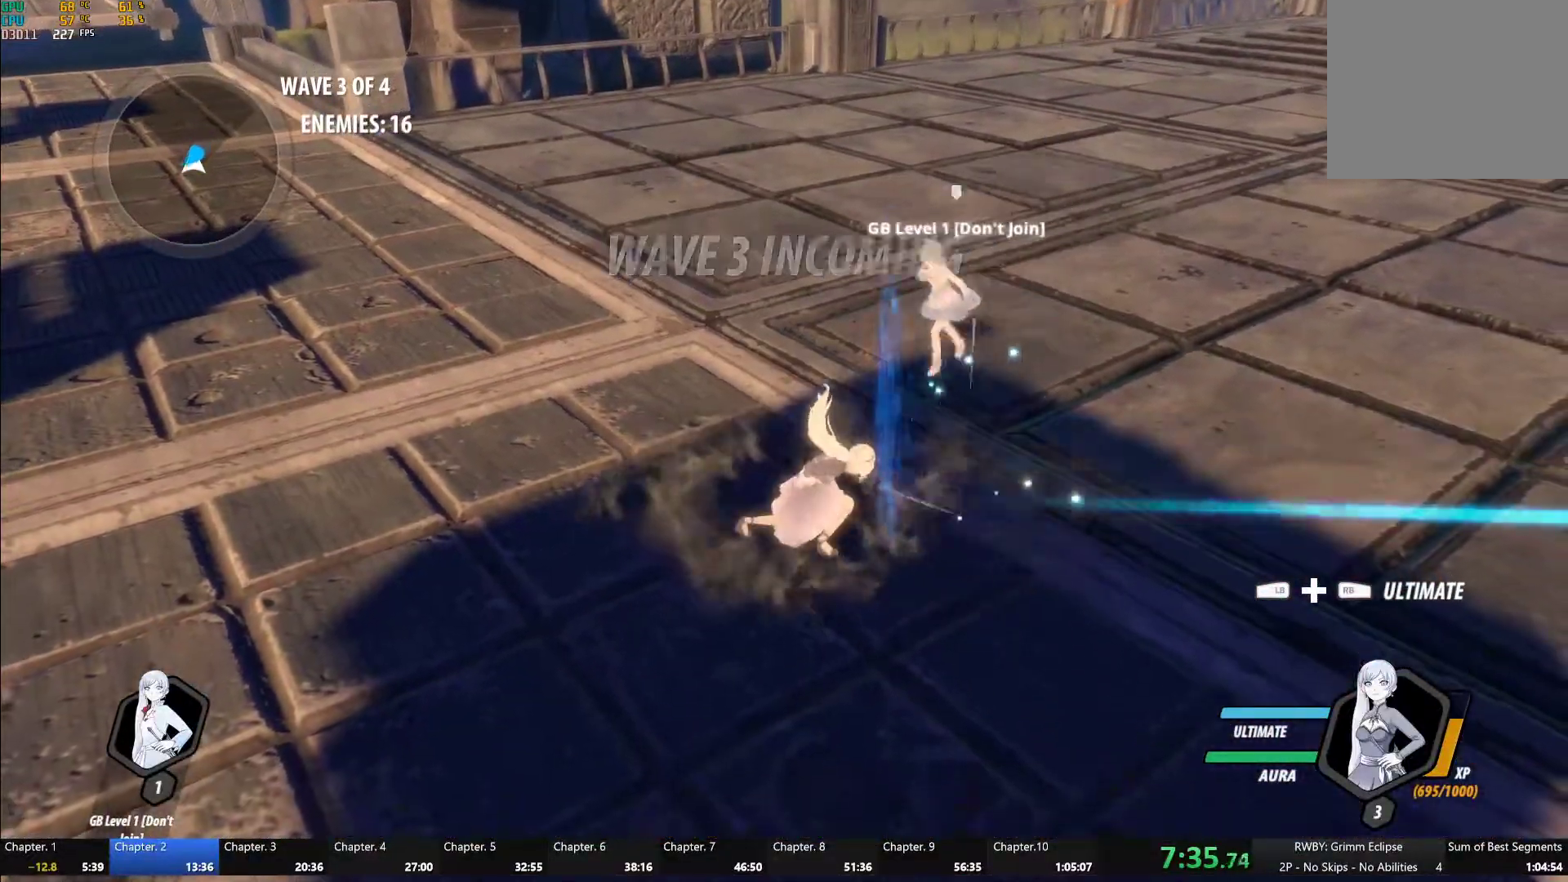
Gameplay with a controller (Xbox layout); each line is a JSON object with the inputs held at the frame after it (dt_ms = milliseconds from this image to that frame). "events" lists button and stick changes between this image and that frame as [ms after this image, input, new state], when the widget could be followed in between.
{"dt_ms": 500, "buttons": ["B"], "left_stick": "up", "right_stick": "center", "events": [[67, "A", "up"], [67, "R2", "up"], [367, "A", "down"], [383, "R2", "down"], [483, "A", "up"], [500, "B", "down"], [500, "R2", "up"]]}
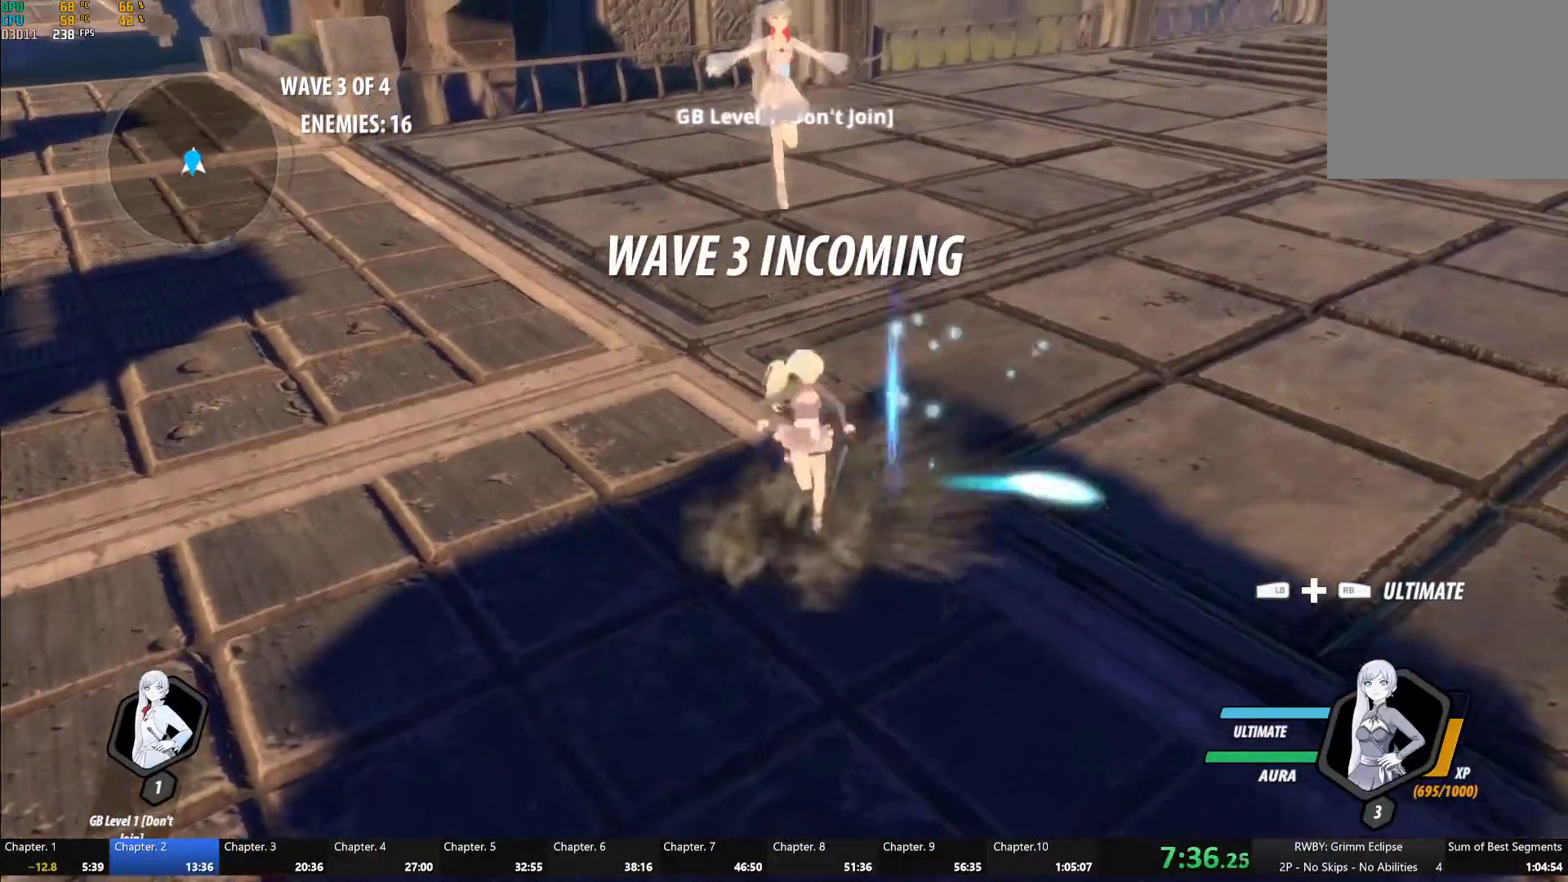
{"dt_ms": 500, "buttons": [], "left_stick": "up", "right_stick": "center", "events": [[67, "B", "up"], [83, "A", "down"], [83, "R2", "down"], [183, "A", "up"], [217, "B", "down"], [217, "R2", "up"], [267, "B", "up"], [300, "A", "down"], [317, "R2", "down"], [383, "A", "up"], [417, "R2", "up"], [433, "B", "down"], [483, "B", "up"]]}
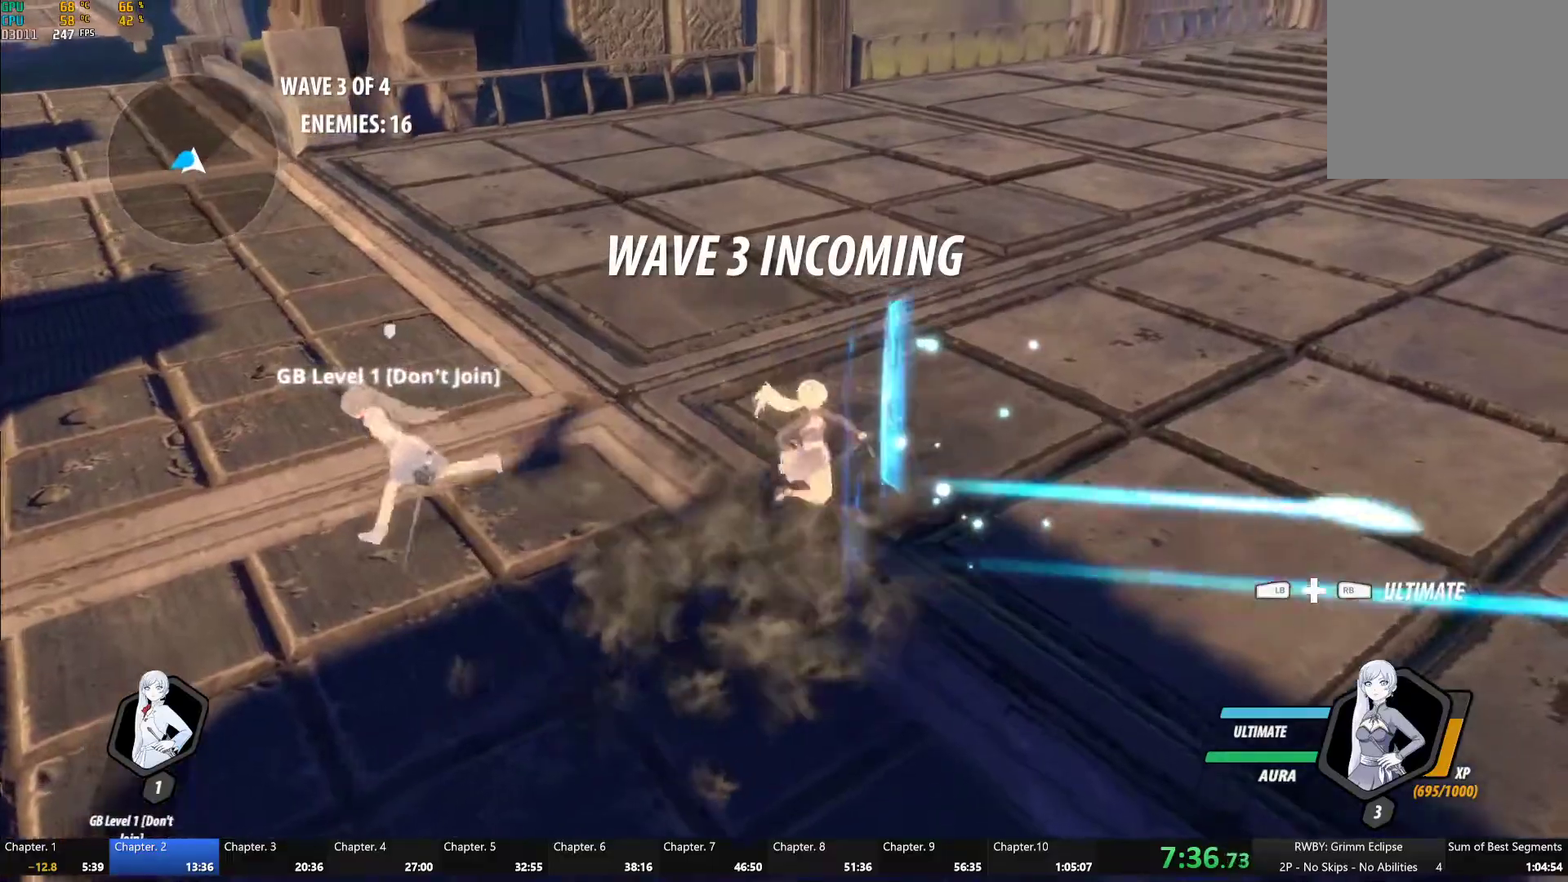
{"dt_ms": 500, "buttons": ["A", "R2"], "left_stick": "up", "right_stick": "center", "events": [[17, "A", "down"], [17, "R2", "down"], [100, "A", "up"], [133, "B", "down"], [133, "R2", "up"], [183, "B", "up"], [217, "A", "down"], [217, "R2", "down"], [300, "A", "up"], [333, "R2", "up"], [350, "B", "down"], [400, "B", "up"], [417, "A", "down"], [433, "R2", "down"]]}
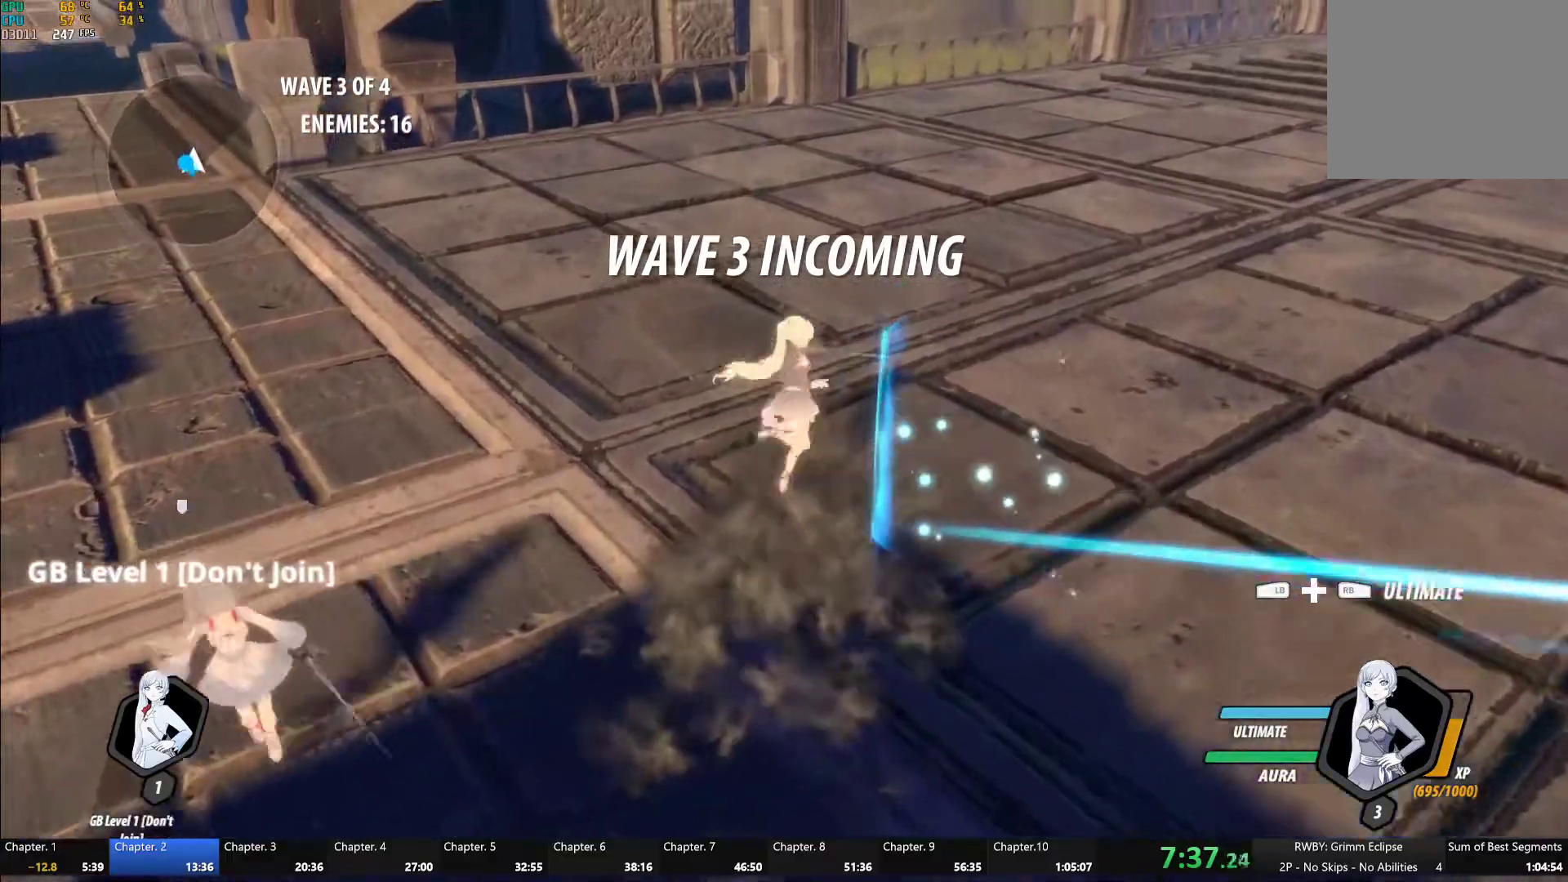
{"dt_ms": 500, "buttons": [], "left_stick": "up", "right_stick": "center", "events": [[17, "A", "up"], [33, "R2", "up"], [50, "B", "down"], [100, "B", "up"], [117, "A", "down"], [117, "R2", "down"], [217, "A", "up"], [250, "B", "down"], [250, "R2", "up"], [300, "B", "up"], [333, "A", "down"], [333, "R2", "down"], [417, "A", "up"], [417, "R2", "up"], [450, "B", "down"], [500, "B", "up"]]}
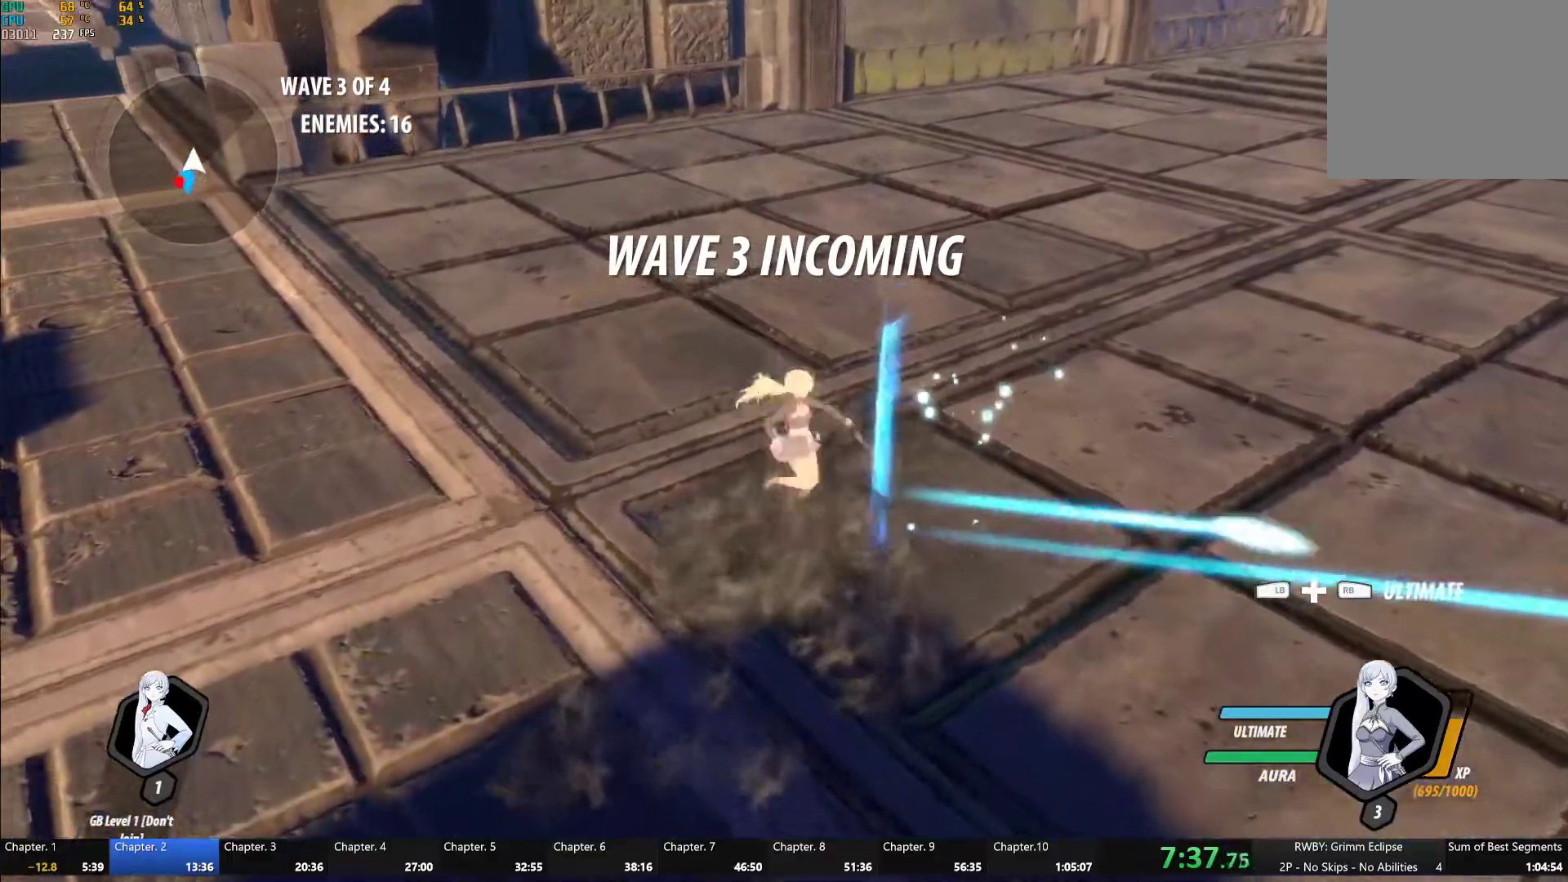
{"dt_ms": 500, "buttons": ["A", "R2"], "left_stick": "up", "right_stick": "center", "events": [[33, "A", "down"], [33, "R2", "down"], [133, "A", "up"], [150, "B", "down"], [150, "R2", "up"], [217, "B", "up"], [233, "A", "down"], [233, "R2", "down"], [333, "A", "up"], [367, "B", "down"], [367, "R2", "up"], [417, "B", "up"], [433, "A", "down"], [450, "R2", "down"]]}
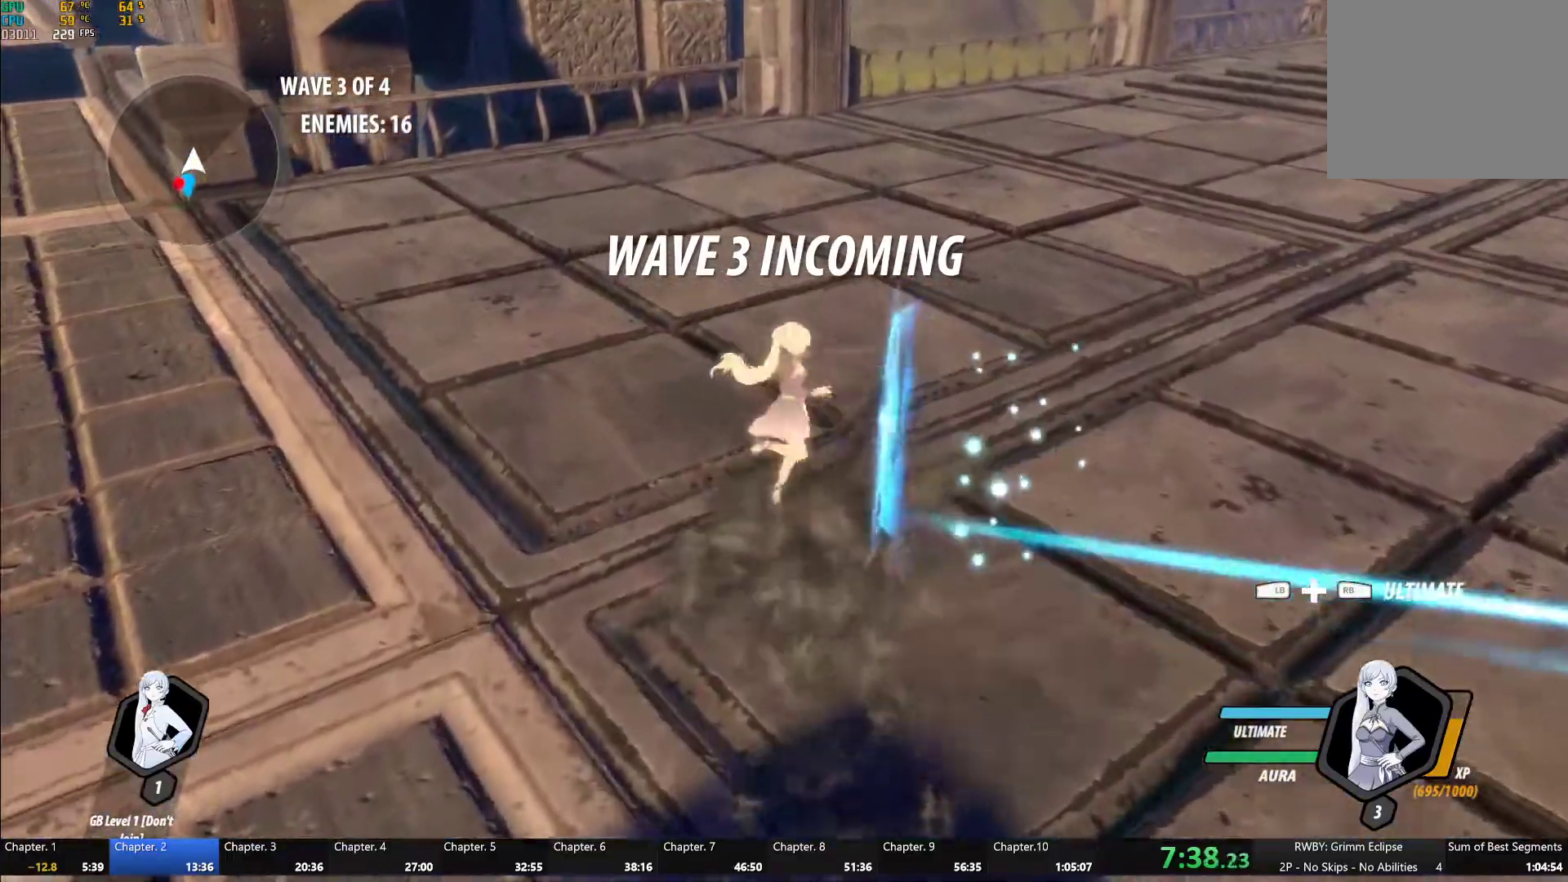
{"dt_ms": 500, "buttons": ["R2"], "left_stick": "right", "right_stick": "center", "events": [[33, "A", "up"], [67, "B", "down"], [67, "R2", "up"], [150, "B", "up"], [167, "A", "down"], [167, "R2", "down"], [267, "A", "up"], [300, "B", "down"], [300, "R2", "up"], [367, "B", "up"], [383, "A", "down"], [400, "R2", "down"], [483, "A", "up"], [483, "left_stick", "right"]]}
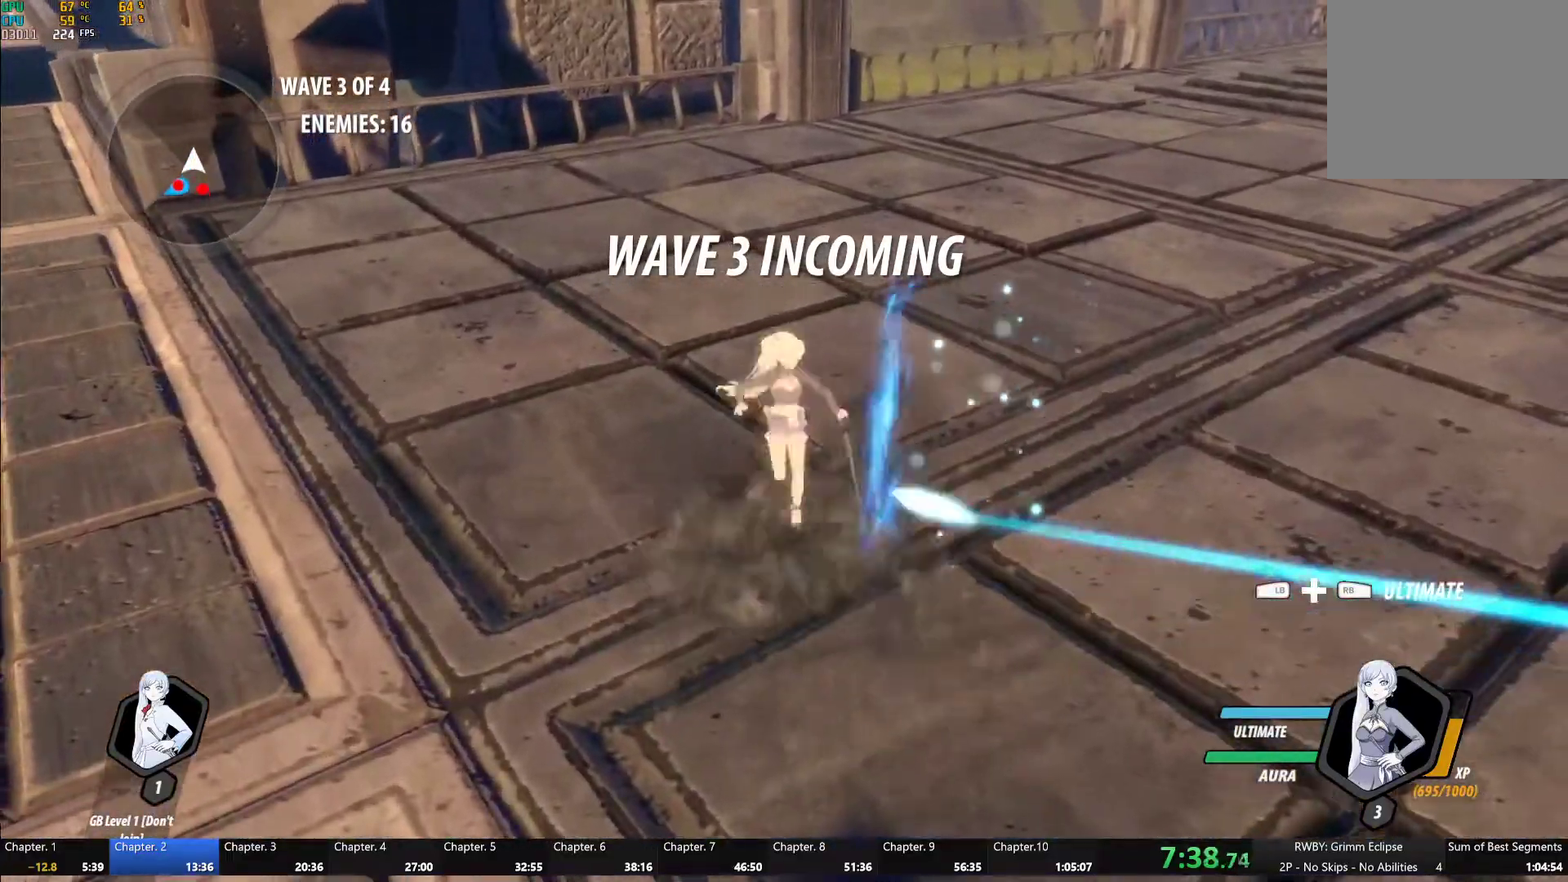
{"dt_ms": 500, "buttons": ["B"], "left_stick": "down-right", "right_stick": "center", "events": [[17, "B", "down"], [33, "R2", "up"], [50, "left_stick", "down"], [67, "B", "up"], [117, "A", "down"], [117, "R2", "down"], [233, "A", "up"], [250, "B", "down"], [267, "R2", "up"], [317, "B", "up"], [350, "A", "down"], [350, "R2", "down"], [383, "left_stick", "down-right"], [433, "A", "up"], [467, "B", "down"], [467, "R2", "up"]]}
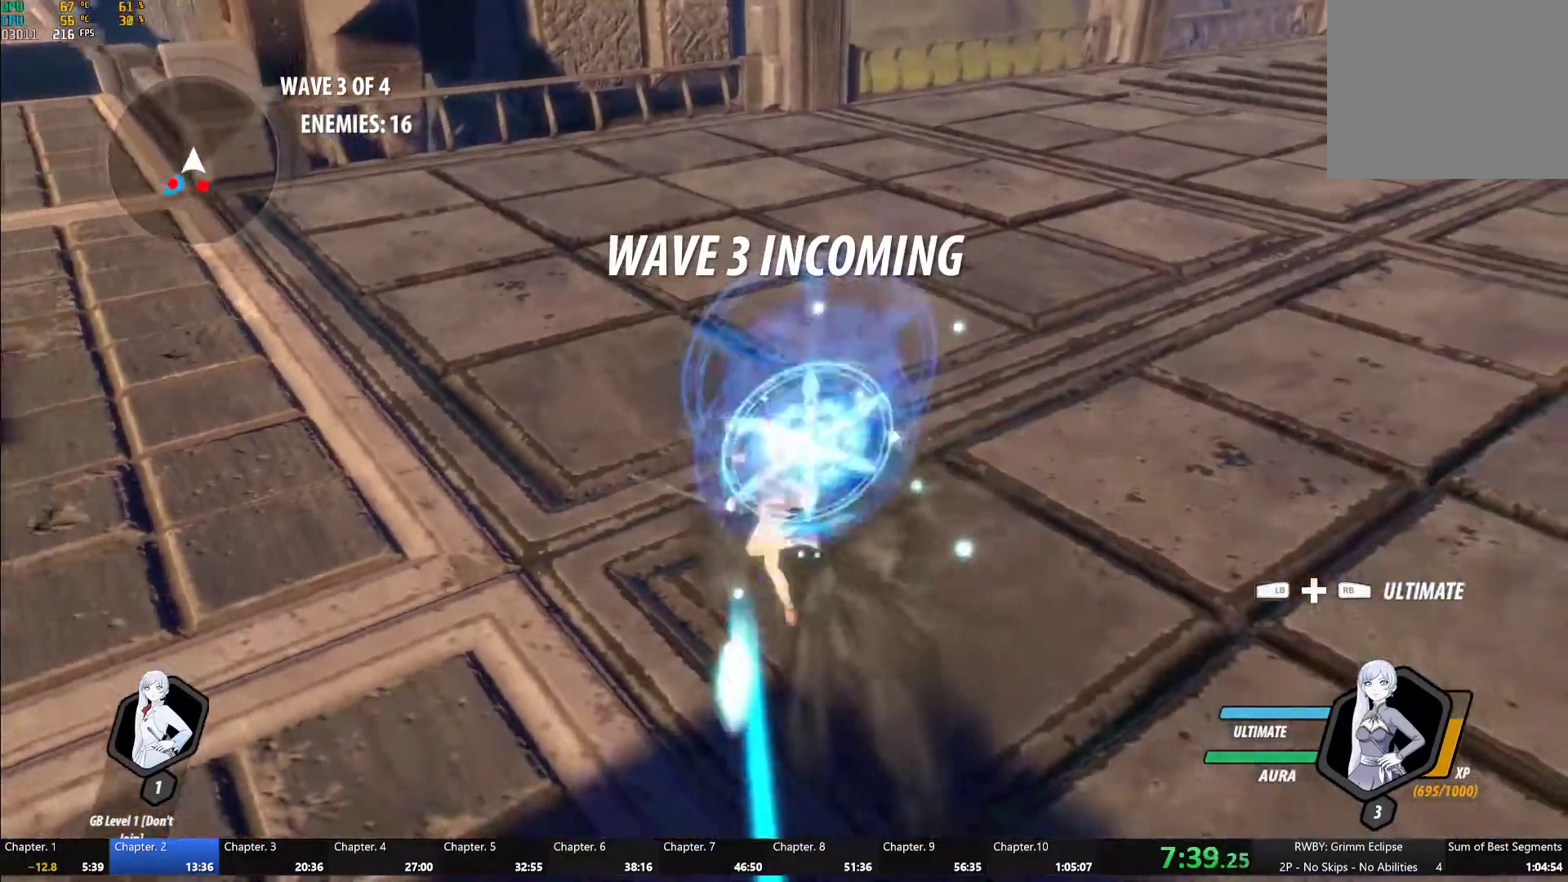
{"dt_ms": 500, "buttons": ["A", "L1"], "left_stick": "down", "right_stick": "center", "events": [[17, "B", "up"], [33, "left_stick", "down"], [67, "A", "down"], [100, "L1", "down"], [133, "A", "up"], [133, "Y", "down"], [167, "B", "down"], [200, "Y", "up"], [233, "L1", "up"], [250, "B", "up"], [283, "A", "down"], [300, "L1", "down"], [333, "A", "up"], [350, "Y", "down"], [383, "B", "down"], [400, "Y", "up"], [433, "B", "up"], [433, "L1", "up"], [483, "A", "down"], [500, "L1", "down"]]}
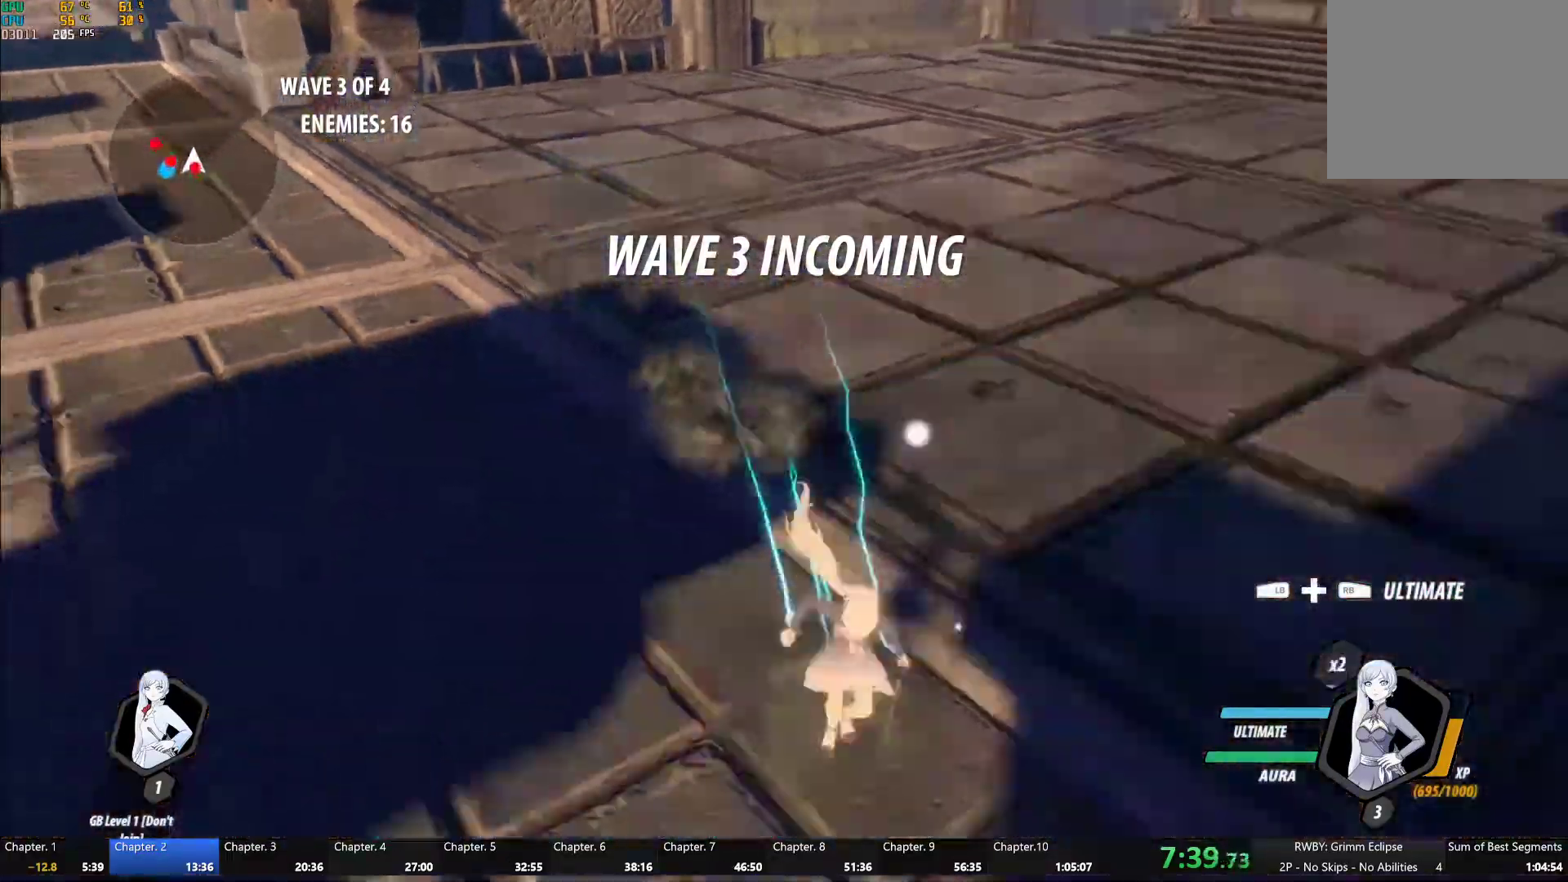
{"dt_ms": 500, "buttons": [], "left_stick": "down", "right_stick": "center", "events": [[17, "A", "up"], [33, "Y", "down"], [117, "L1", "up"], [167, "left_stick", "center"], [383, "B", "down"], [383, "Y", "up"], [483, "B", "up"], [500, "left_stick", "down"]]}
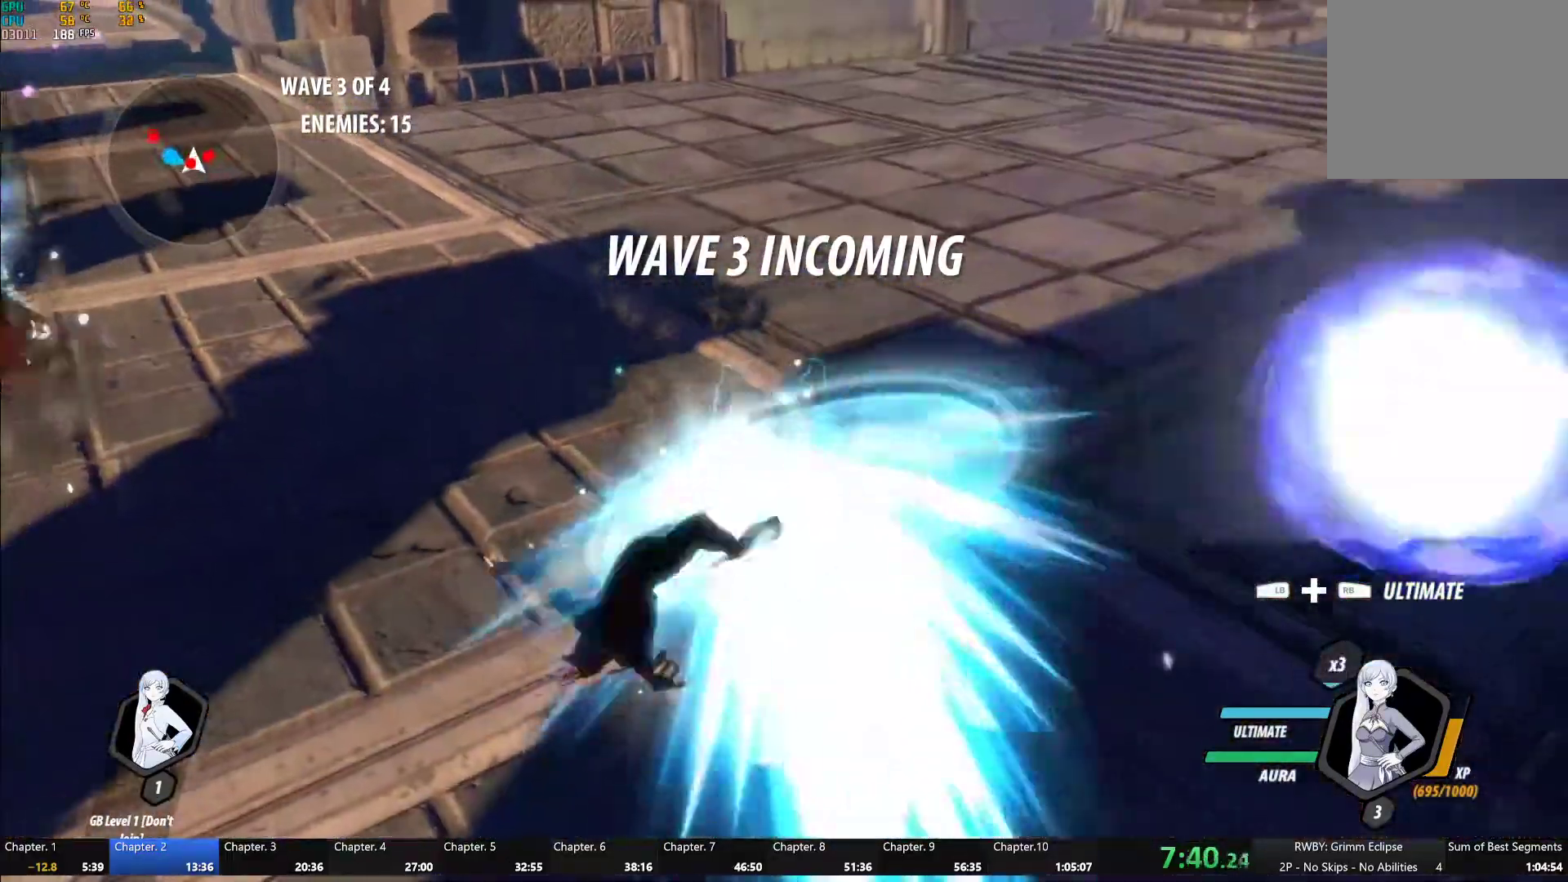
{"dt_ms": 500, "buttons": [], "left_stick": "center", "right_stick": "center", "events": [[33, "A", "down"], [67, "A", "up"], [67, "L1", "down"], [83, "Y", "down"], [300, "L1", "up"], [317, "left_stick", "down-left"], [417, "B", "down"], [417, "Y", "up"], [417, "left_stick", "center"], [500, "B", "up"]]}
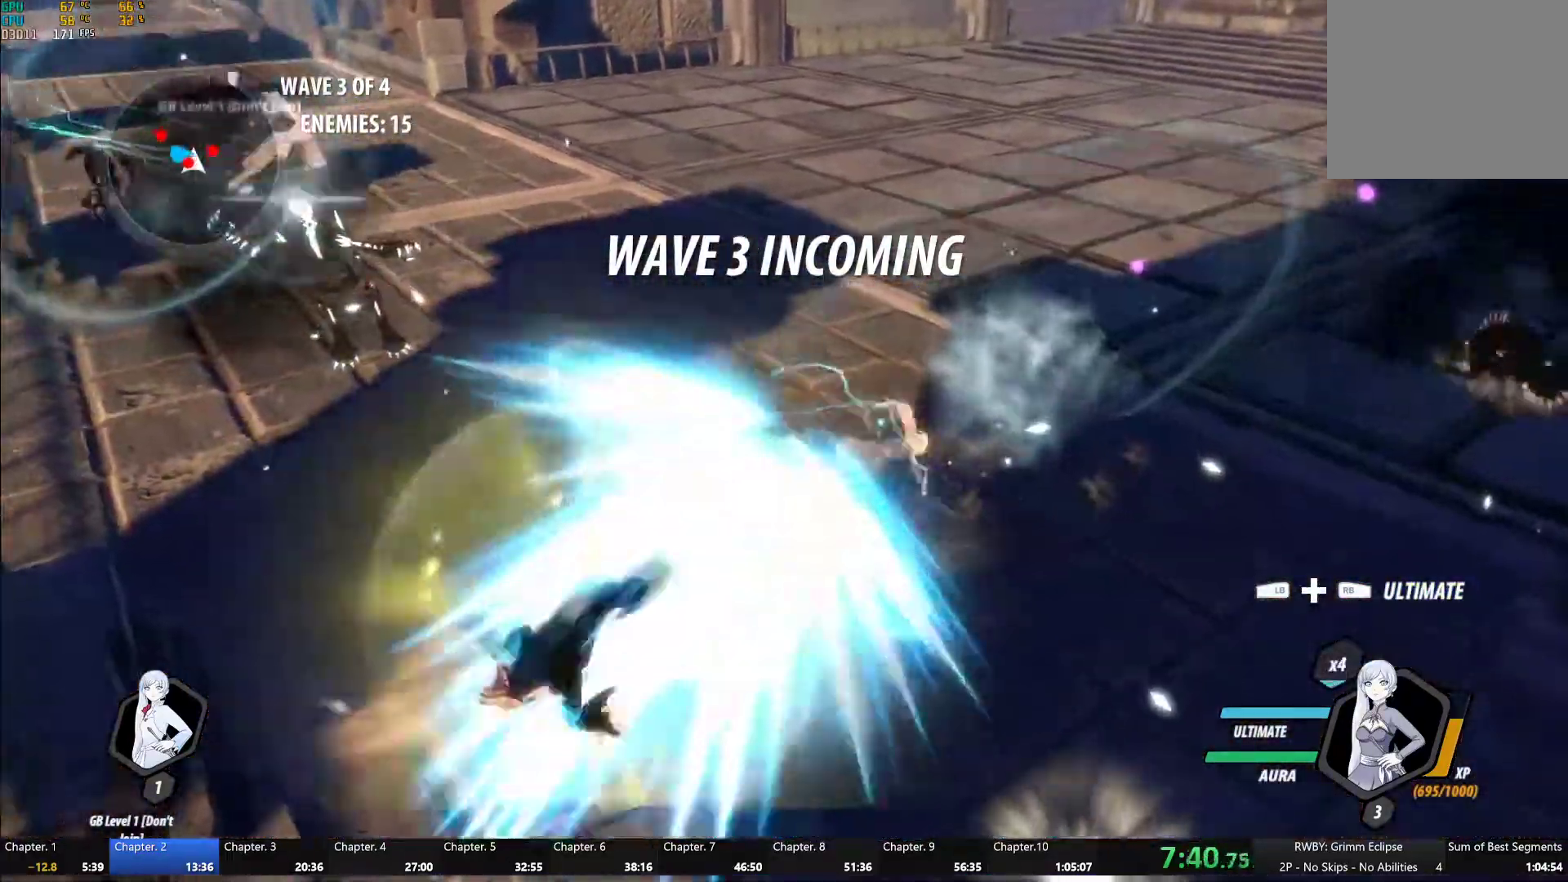
{"dt_ms": 500, "buttons": [], "left_stick": "up-right", "right_stick": "center", "events": [[17, "left_stick", "down-left"], [50, "A", "down"], [50, "L1", "down"], [67, "A", "up"], [83, "Y", "down"], [233, "L1", "up"], [283, "left_stick", "center"], [417, "B", "down"], [417, "Y", "up"], [500, "B", "up"], [500, "left_stick", "up-right"]]}
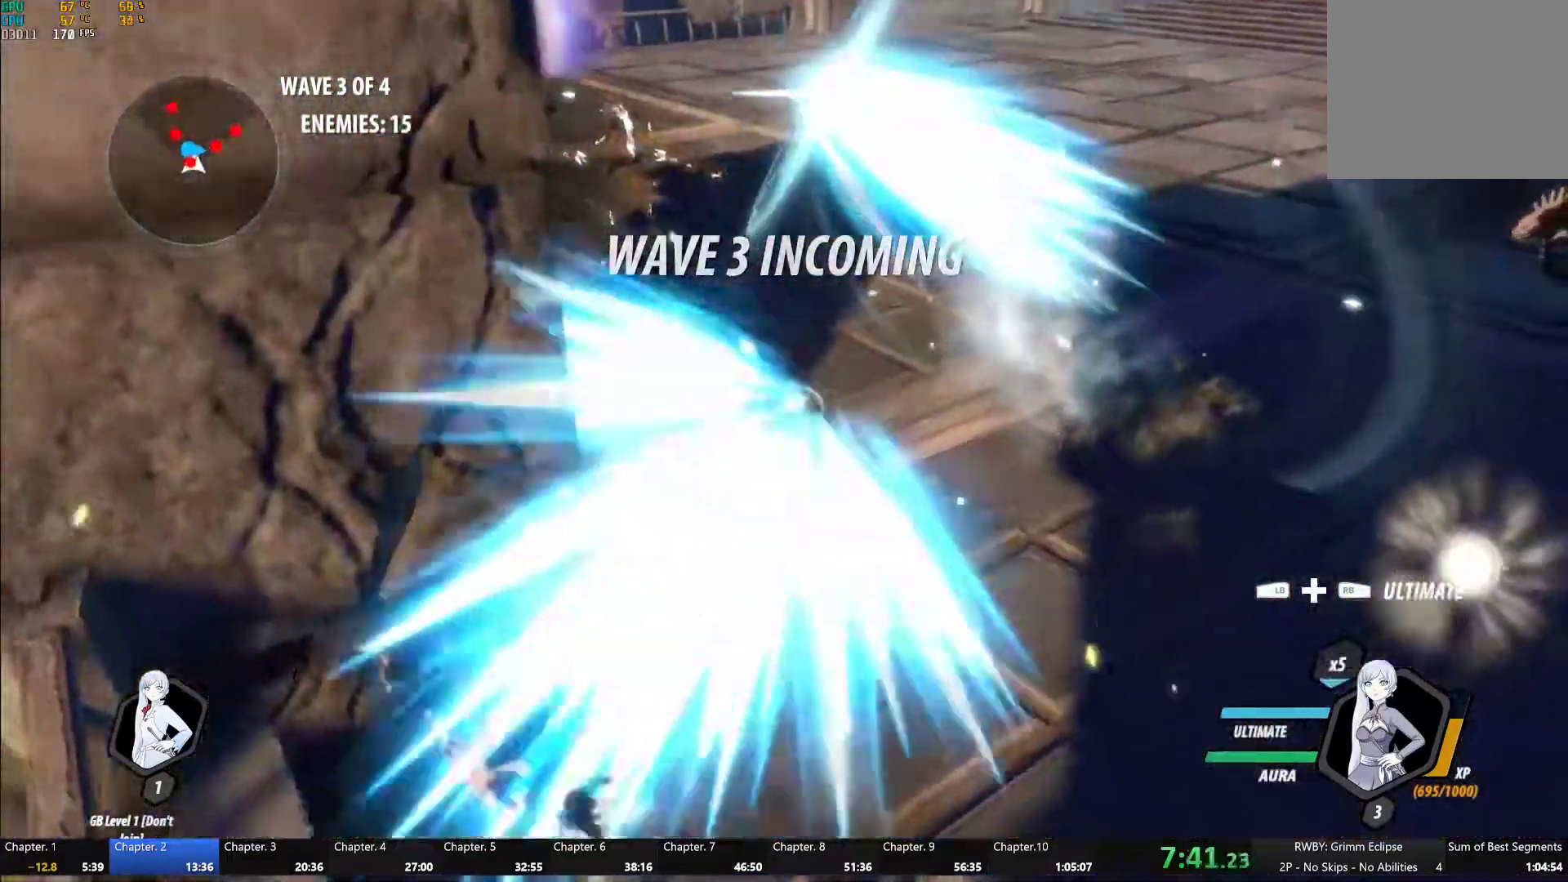
{"dt_ms": 500, "buttons": [], "left_stick": "center", "right_stick": "center", "events": [[67, "A", "down"], [83, "A", "up"], [83, "L1", "down"], [100, "Y", "down"], [217, "L1", "up"], [217, "left_stick", "center"], [417, "B", "down"], [433, "Y", "up"], [500, "B", "up"]]}
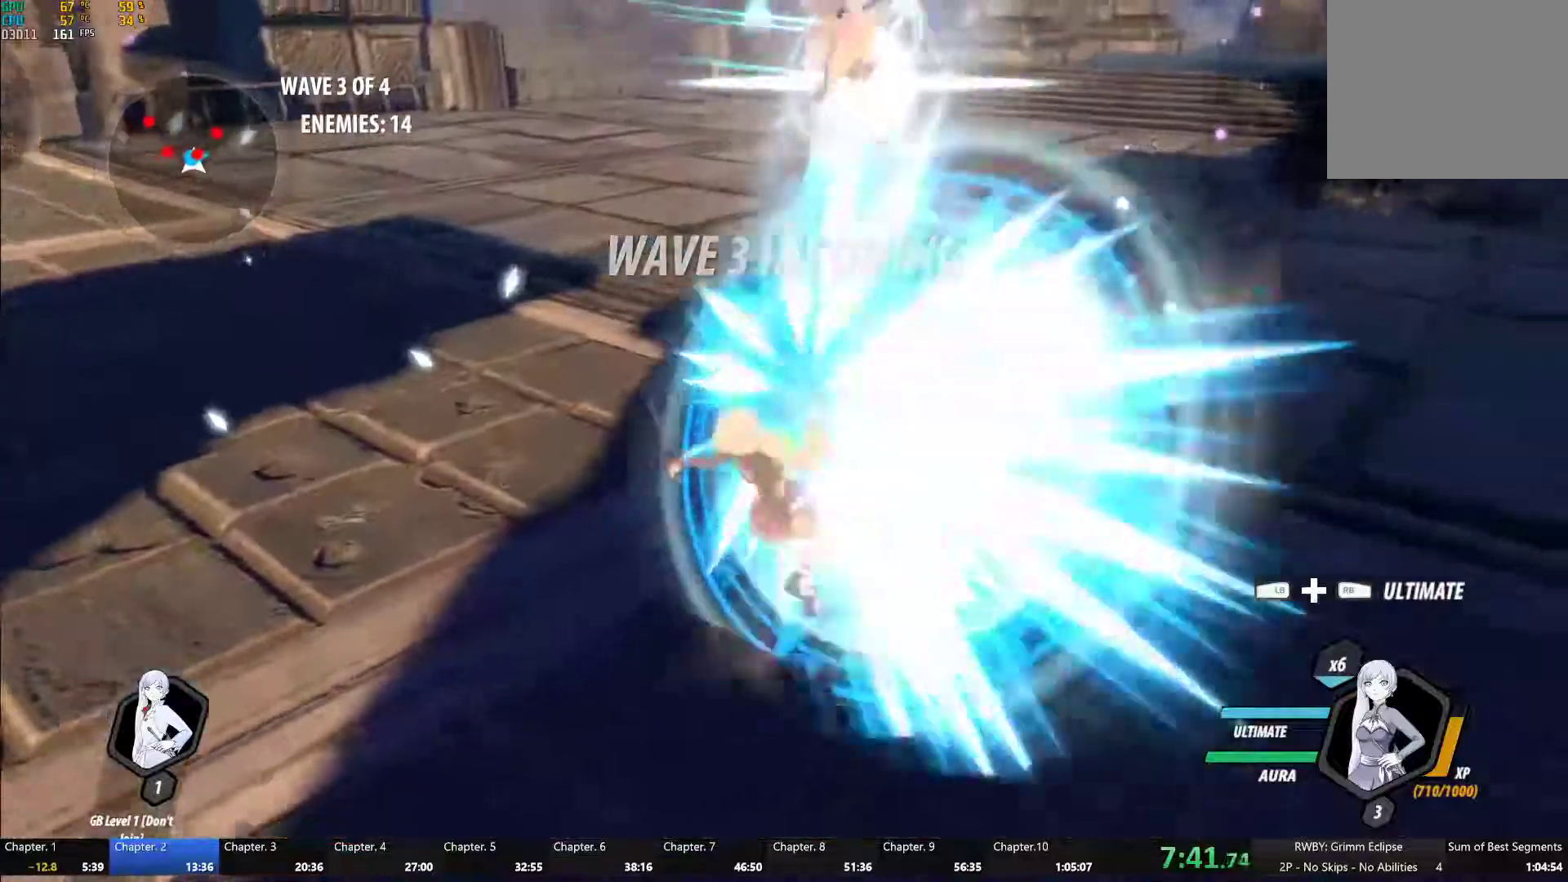
{"dt_ms": 1000, "buttons": ["B"], "left_stick": "center", "right_stick": "center"}
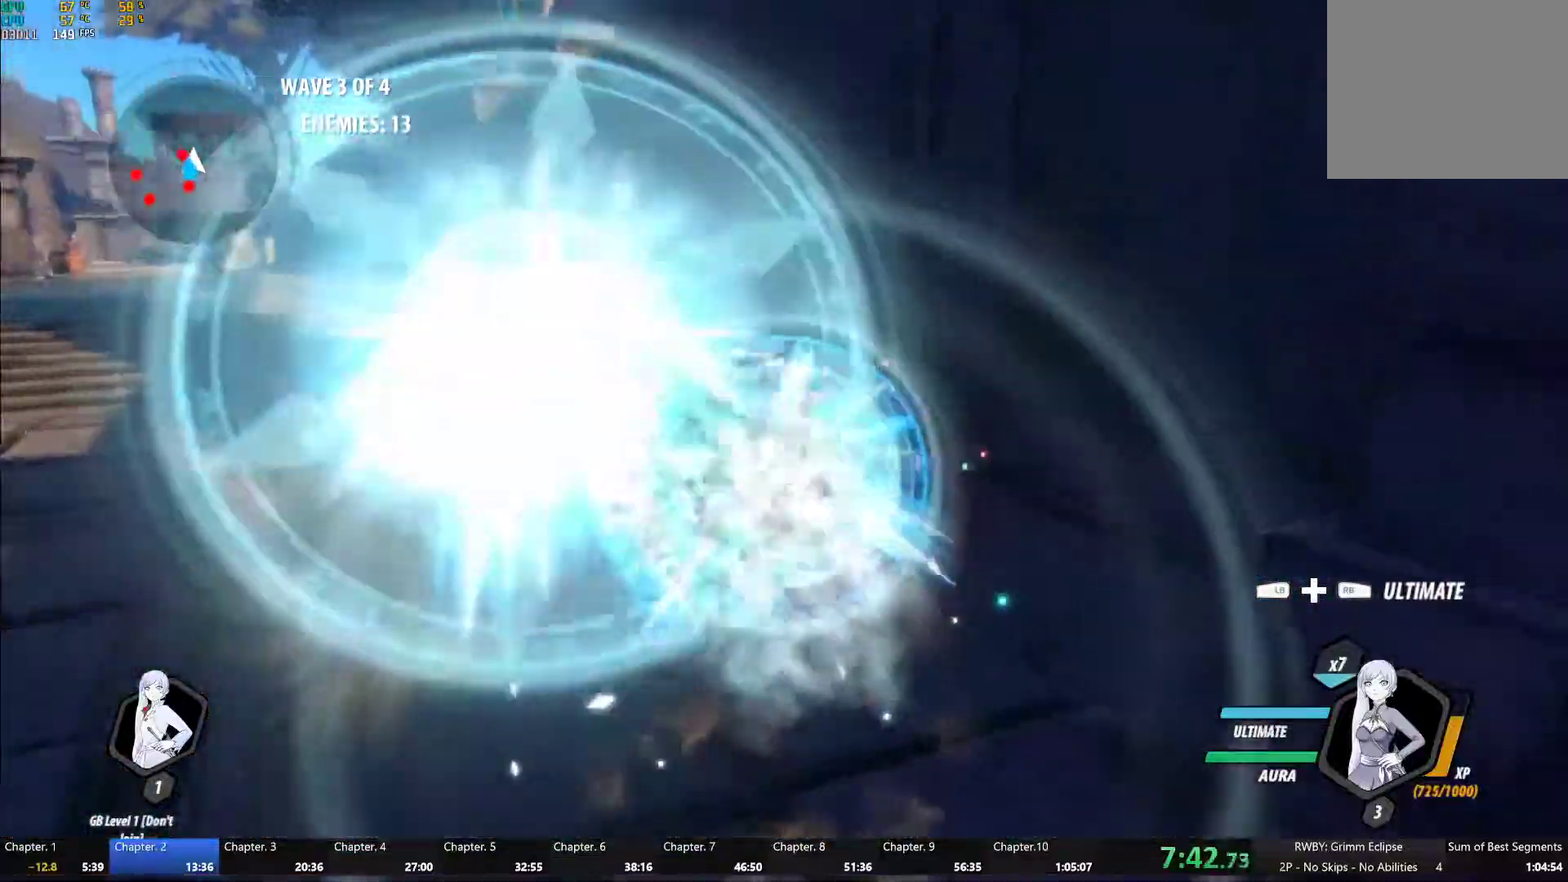
{"dt_ms": 500, "buttons": ["B"], "left_stick": "center", "right_stick": "center", "events": [[33, "B", "up"], [50, "left_stick", "up-left"], [67, "A", "down"], [67, "L1", "down"], [100, "A", "up"], [117, "Y", "down"], [183, "L1", "up"], [183, "left_stick", "center"], [433, "B", "down"], [450, "Y", "up"]]}
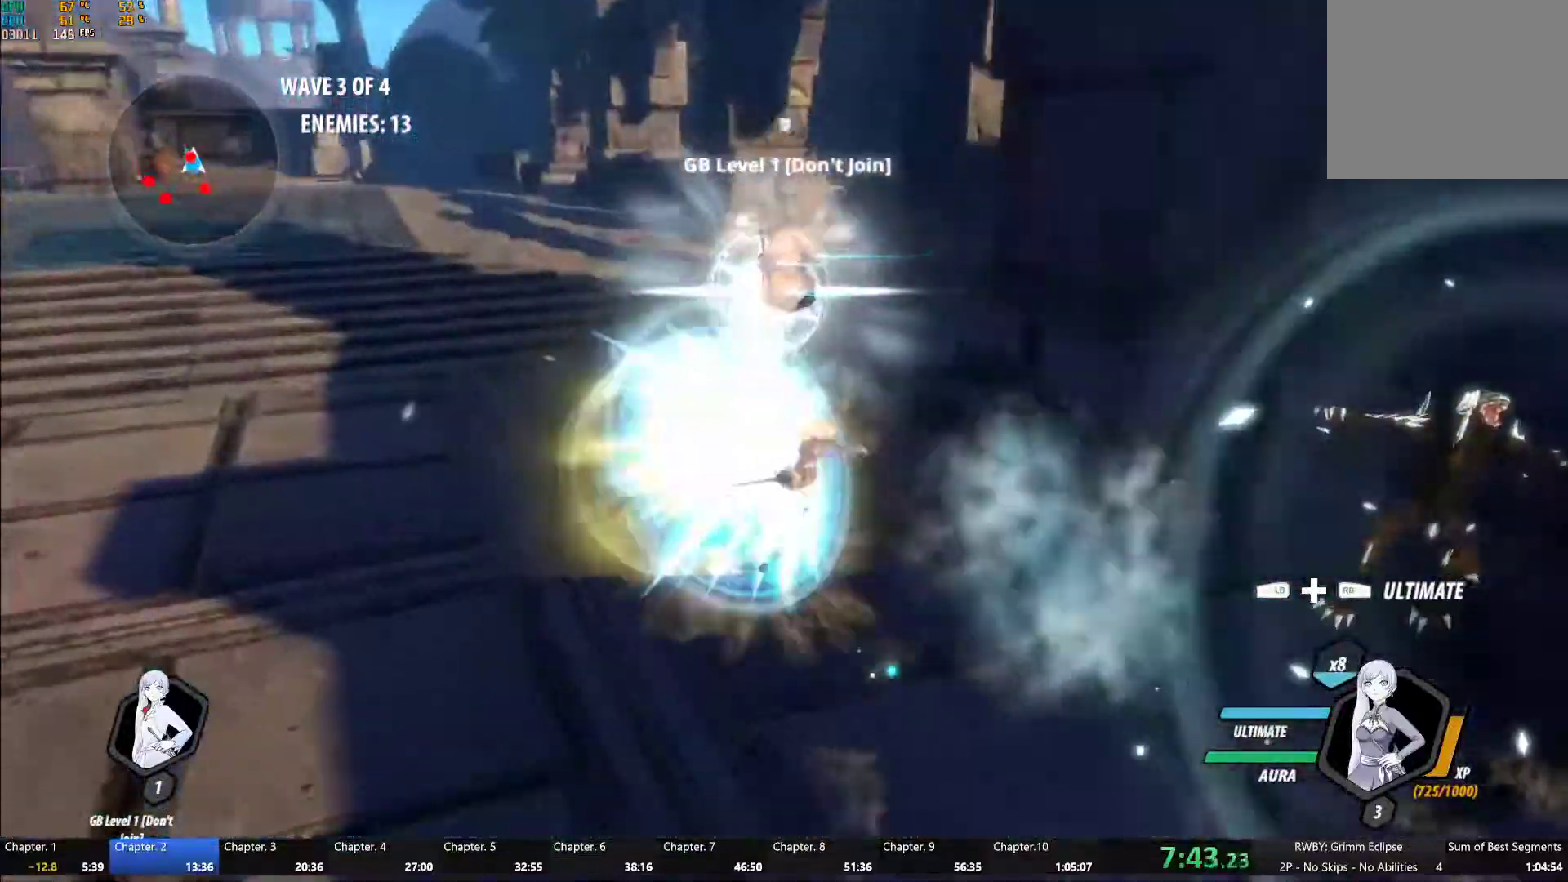
{"dt_ms": 500, "buttons": ["B"], "left_stick": "down-left", "right_stick": "center", "events": [[17, "B", "up"], [67, "A", "down"], [67, "left_stick", "up-left"], [100, "A", "up"], [100, "L1", "down"], [117, "Y", "down"], [217, "L1", "up"], [250, "left_stick", "center"], [450, "B", "down"], [450, "Y", "up"], [467, "left_stick", "down-left"]]}
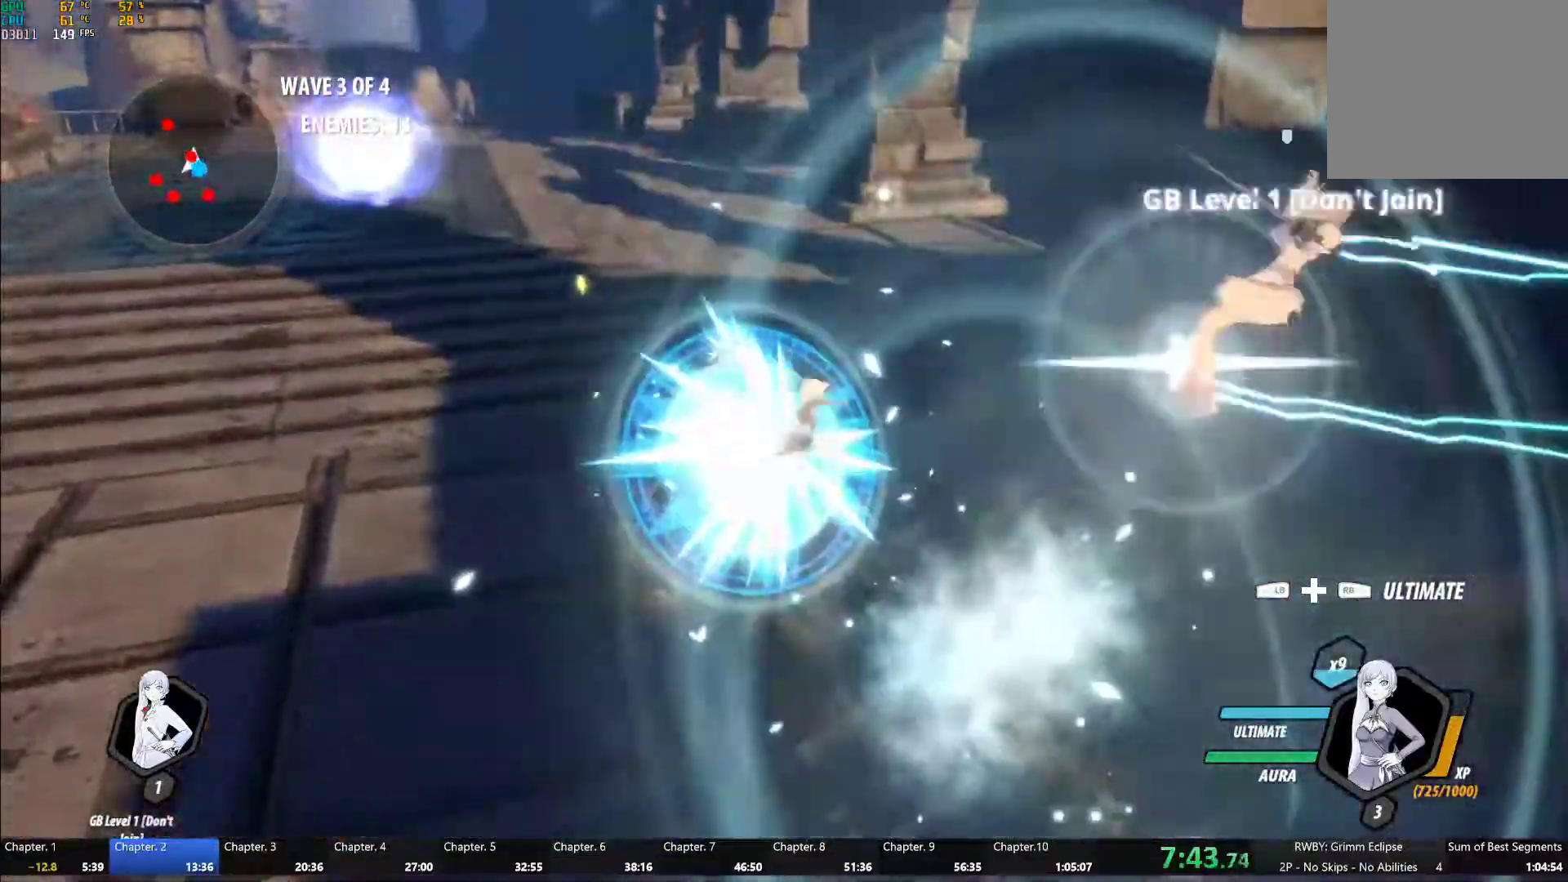
{"dt_ms": 500, "buttons": [], "left_stick": "down-left", "right_stick": "center", "events": [[33, "B", "up"], [100, "A", "down"], [133, "A", "up"], [133, "L1", "down"], [133, "Y", "down"], [200, "B", "down"], [200, "Y", "up"], [233, "L1", "up"], [267, "B", "up"], [300, "A", "down"], [350, "L1", "down"], [367, "A", "up"], [383, "Y", "down"], [417, "B", "down"], [450, "Y", "up"], [467, "L1", "up"], [483, "B", "up"]]}
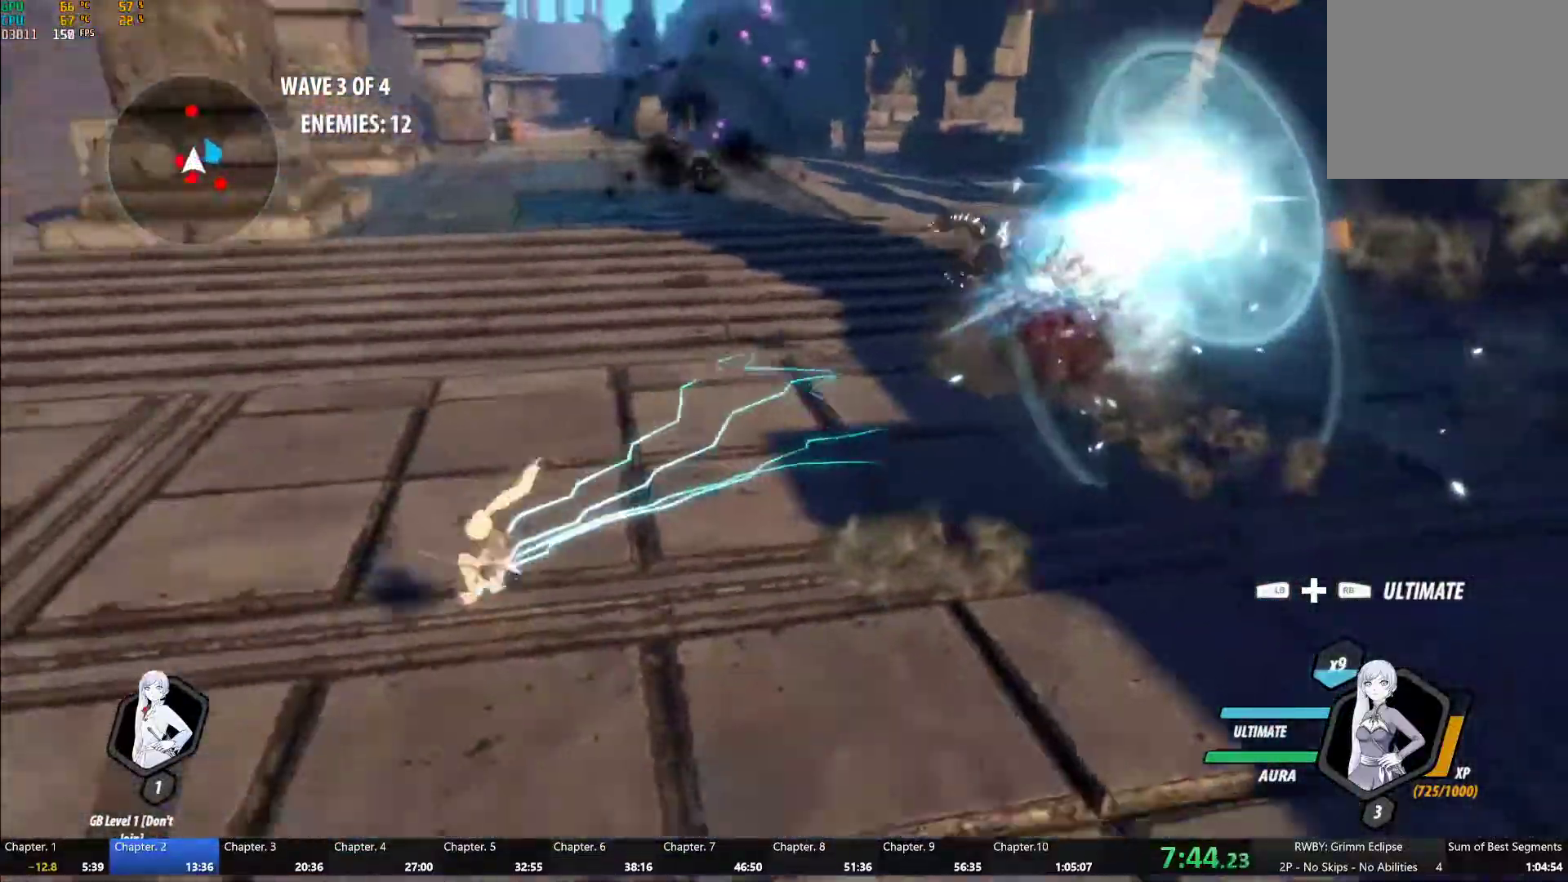
{"dt_ms": 500, "buttons": ["Y"], "left_stick": "center", "right_stick": "center", "events": [[17, "A", "down"], [50, "L1", "down"], [83, "A", "up"], [83, "Y", "down"], [83, "left_stick", "left"], [167, "L1", "up"], [183, "left_stick", "center"], [450, "B", "down"], [500, "B", "up"]]}
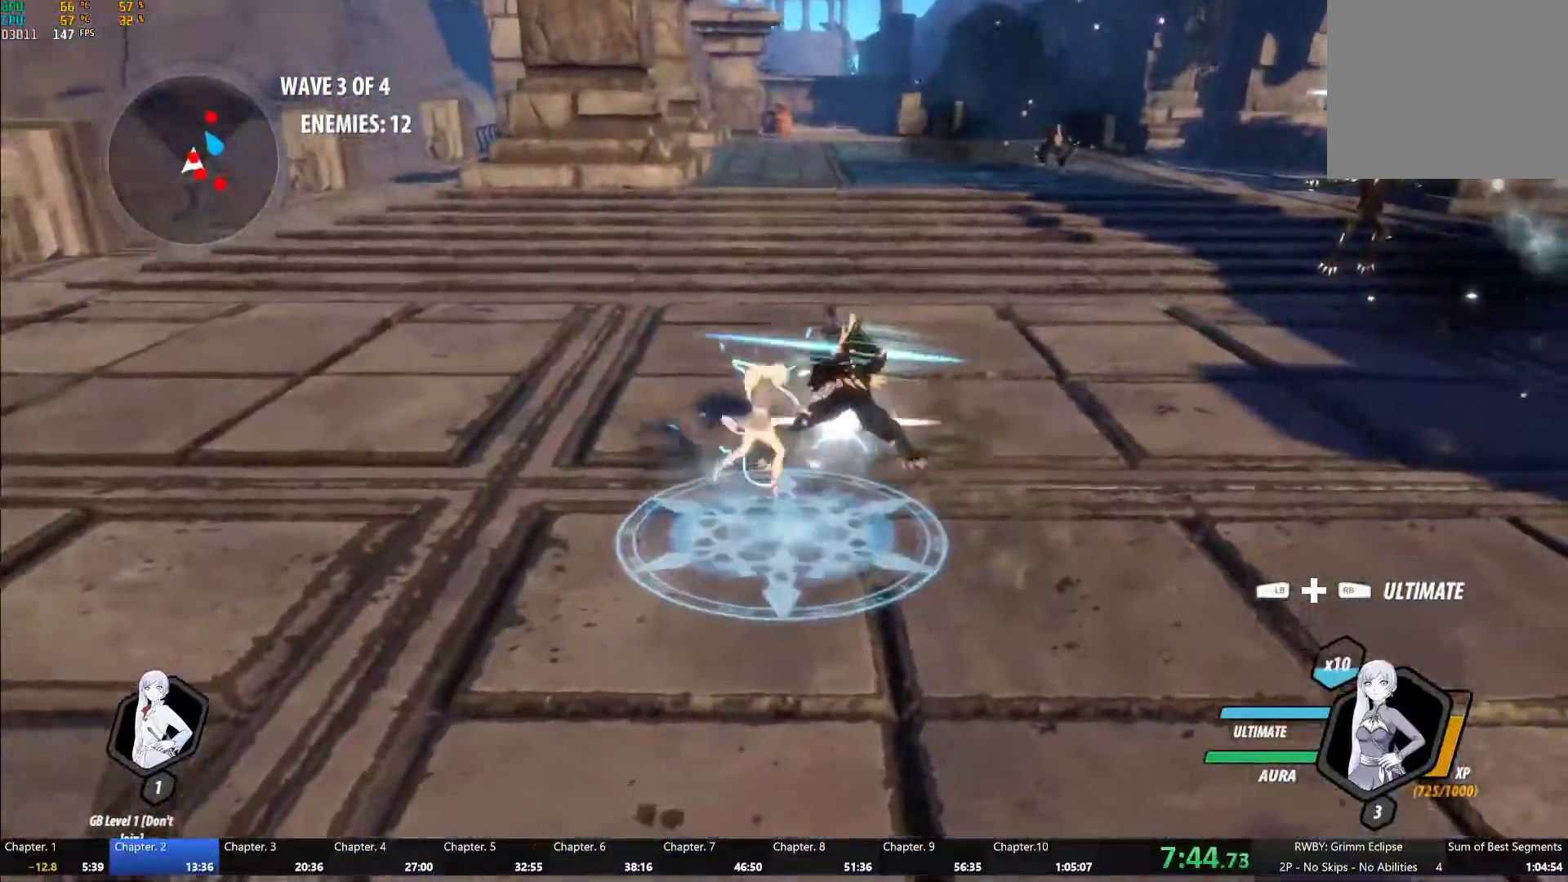
{"dt_ms": 500, "buttons": [], "left_stick": "down", "right_stick": "center"}
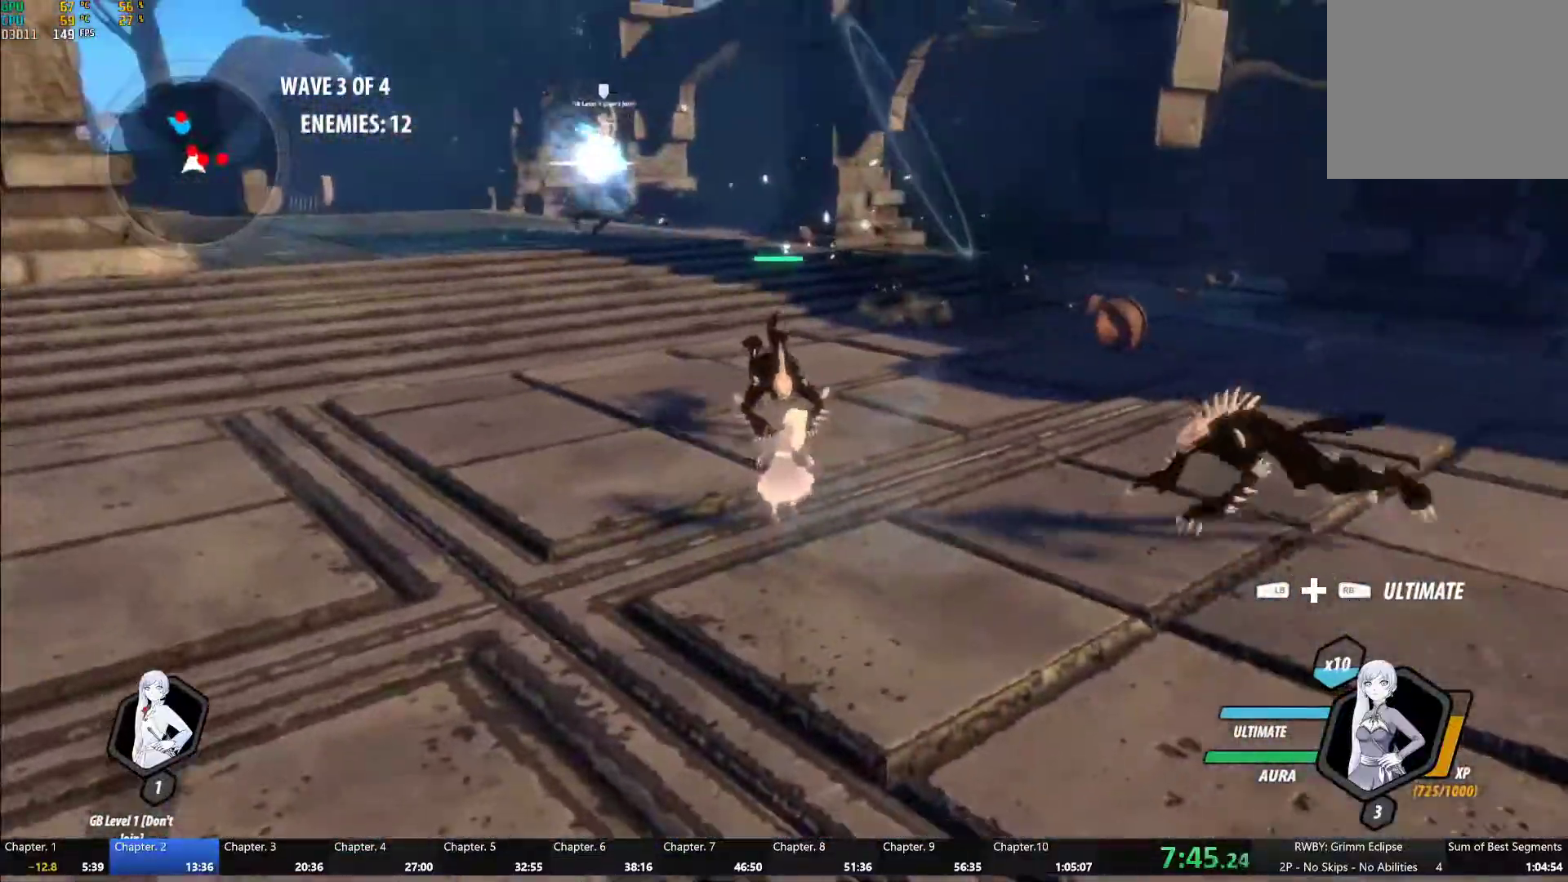
{"dt_ms": 1000, "buttons": ["B"], "left_stick": "center", "right_stick": "center"}
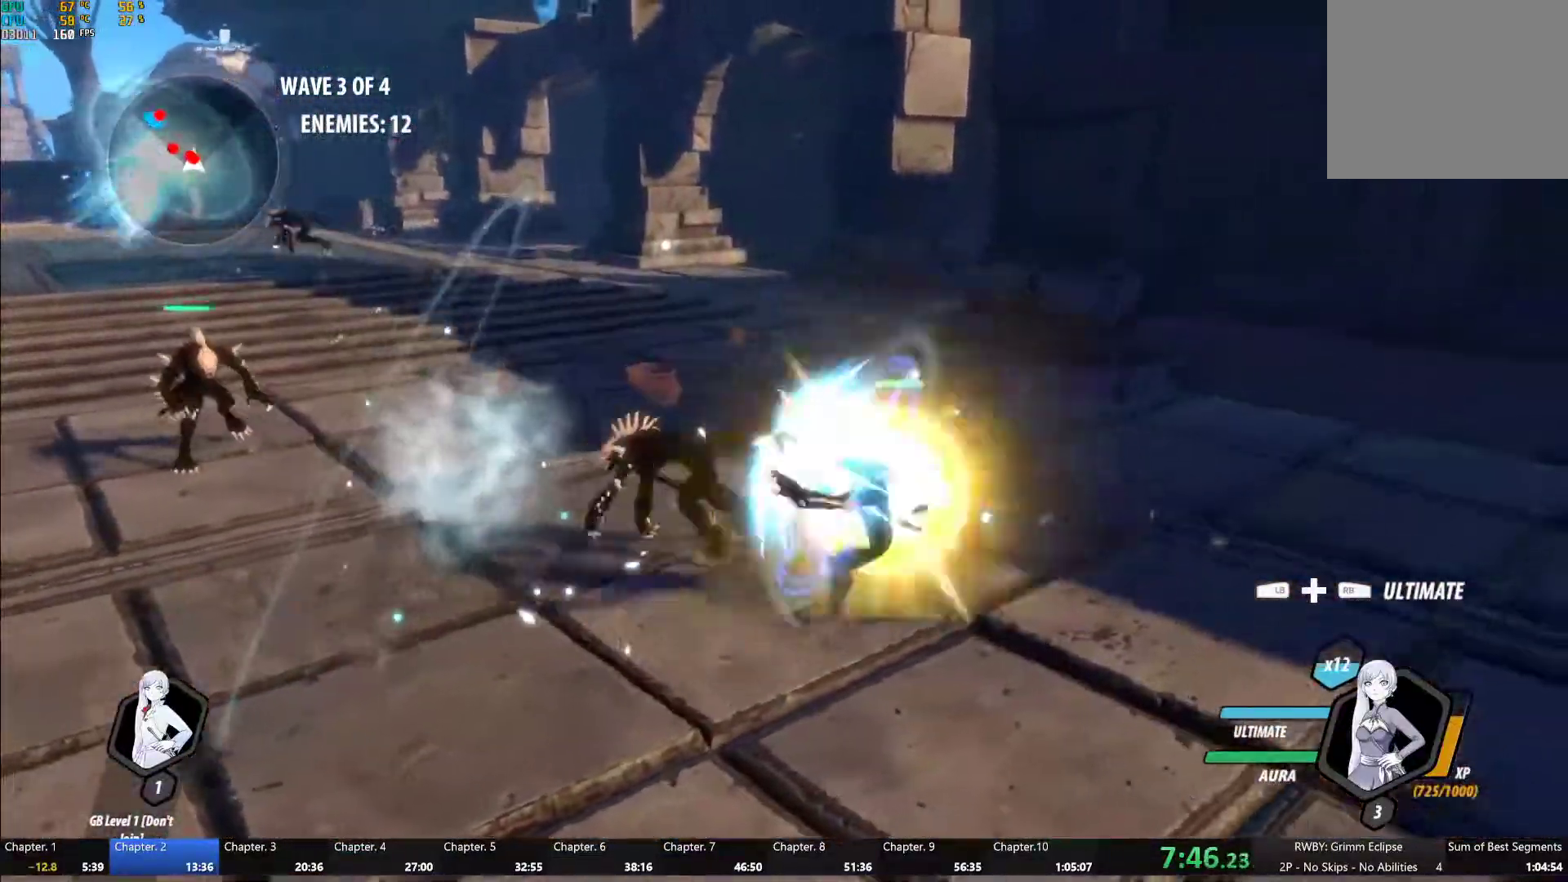
{"dt_ms": 500, "buttons": ["B"], "left_stick": "center", "right_stick": "center"}
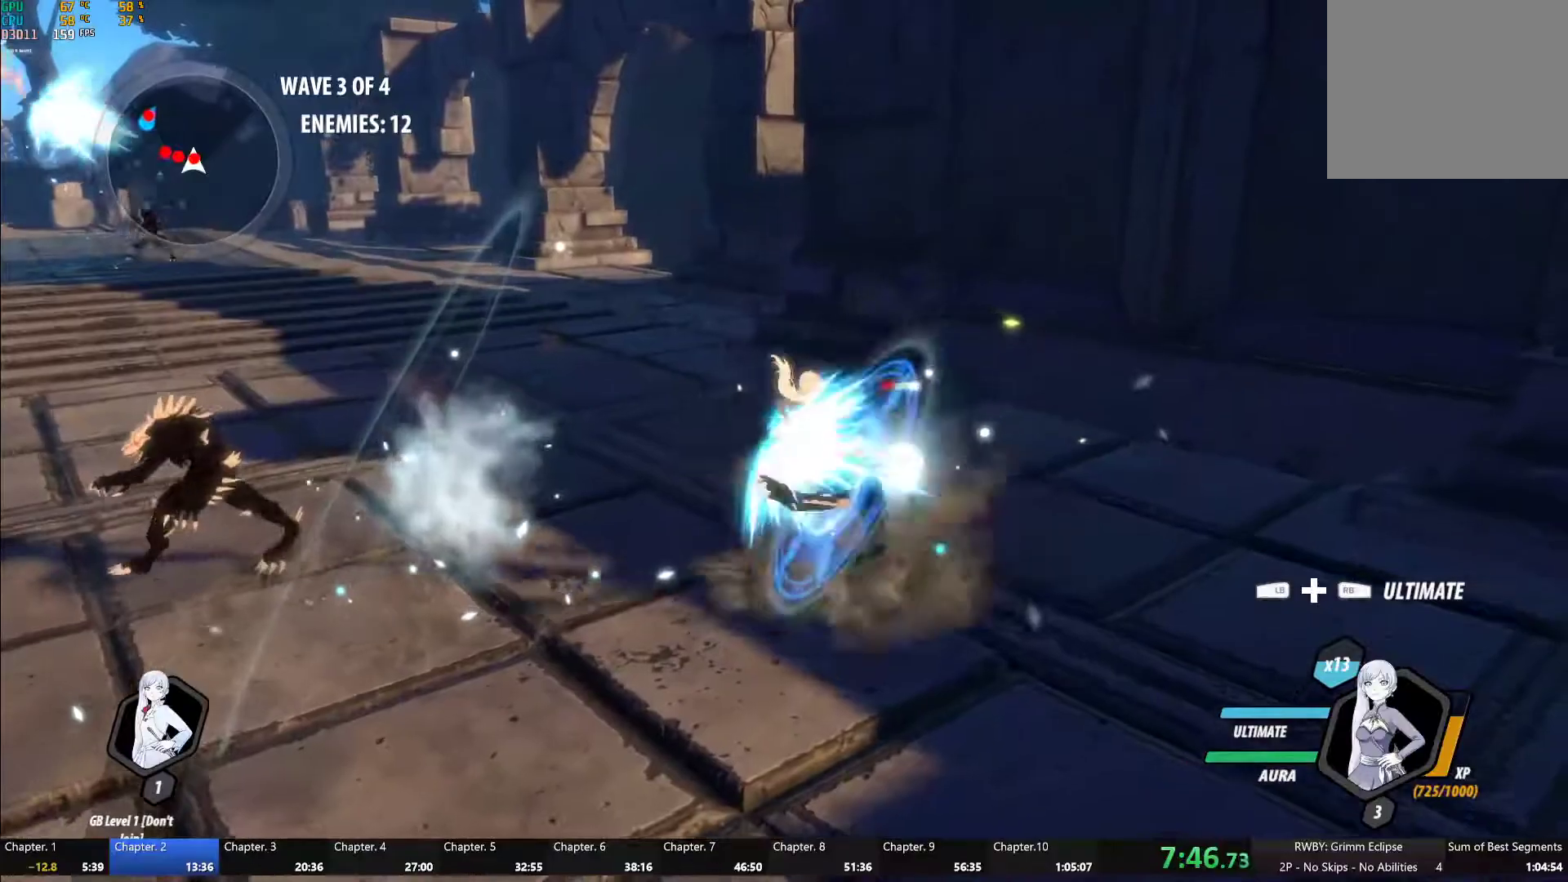
{"dt_ms": 500, "buttons": ["Y"], "left_stick": "center", "right_stick": "center", "events": [[67, "B", "up"], [83, "left_stick", "left"], [133, "A", "down"], [133, "L1", "down"], [167, "A", "up"], [167, "Y", "down"], [250, "L1", "up"], [250, "left_stick", "center"]]}
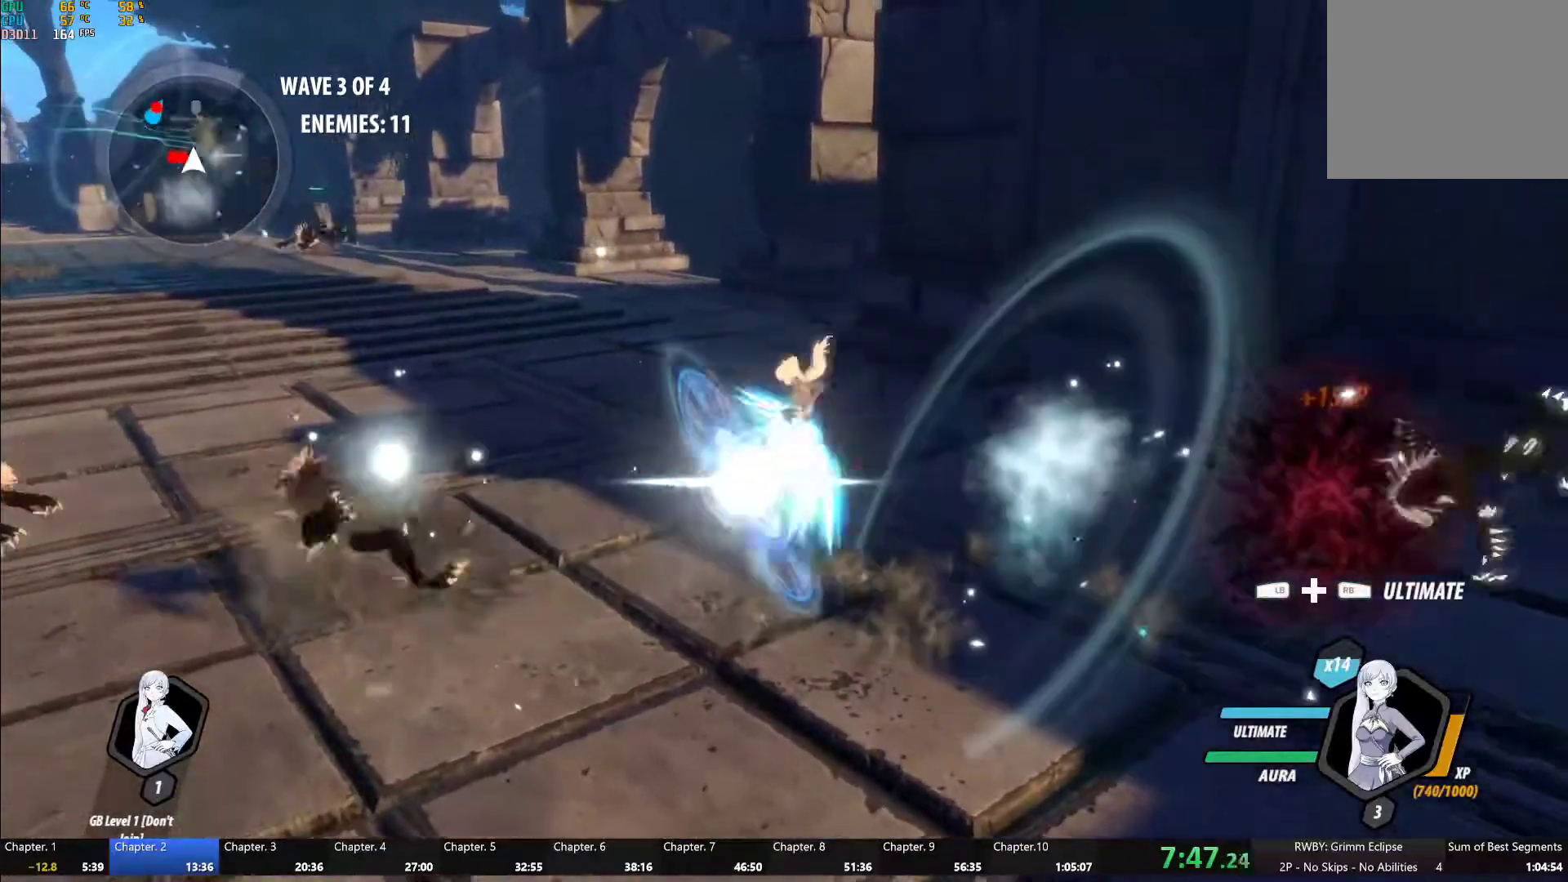
{"dt_ms": 500, "buttons": ["Y", "L1"], "left_stick": "left", "right_stick": "center", "events": [[33, "B", "down"], [50, "Y", "up"], [117, "B", "up"], [133, "left_stick", "left"], [167, "A", "down"], [167, "L1", "down"], [200, "A", "up"], [217, "Y", "down"]]}
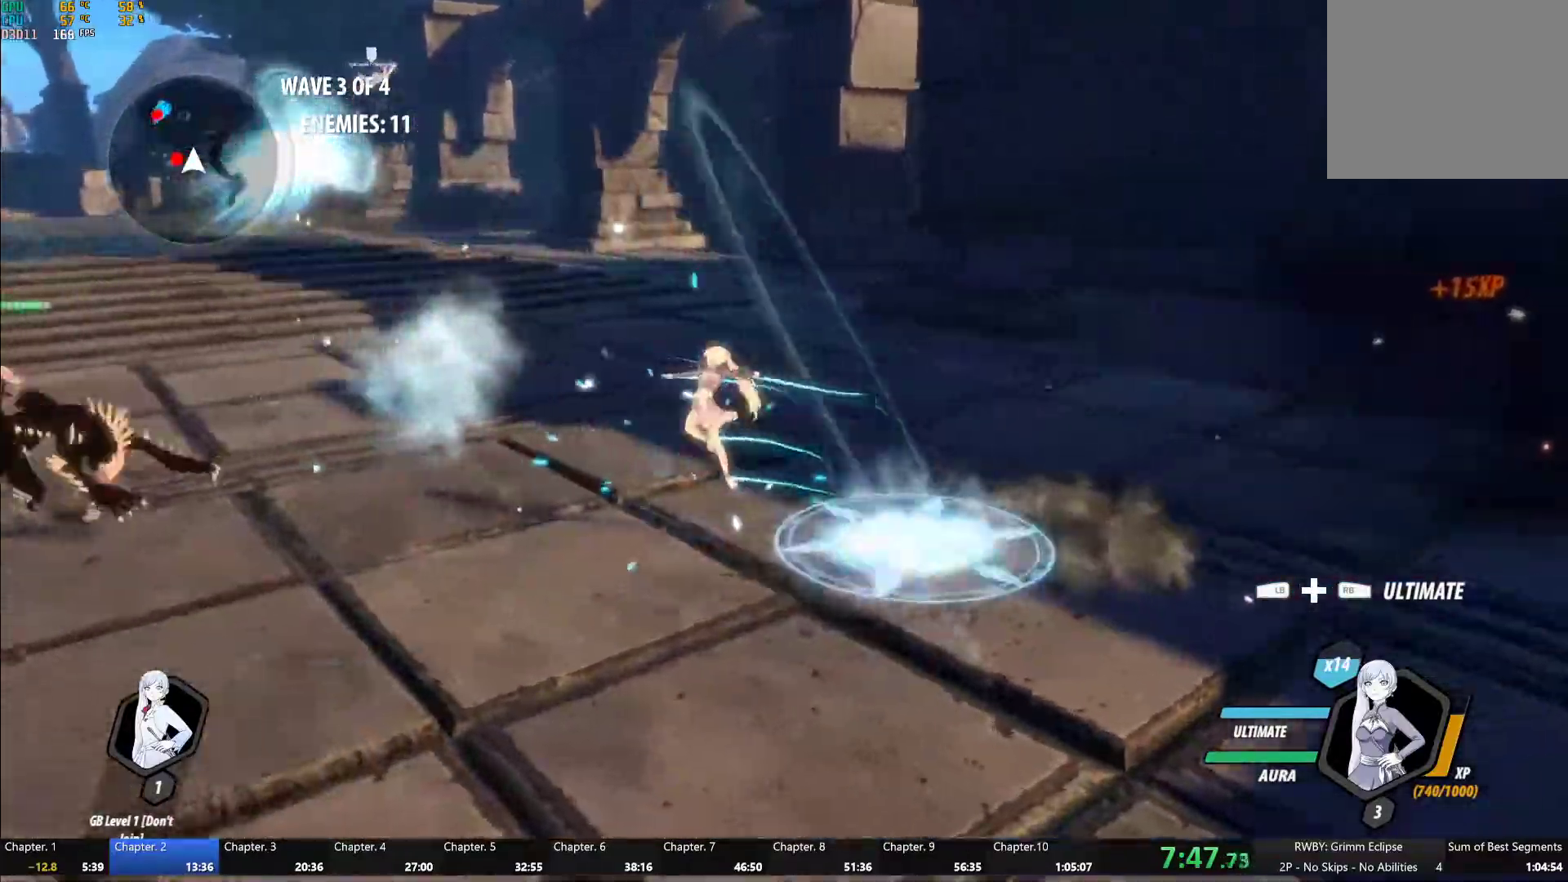
{"dt_ms": 500, "buttons": [], "left_stick": "right", "right_stick": "center"}
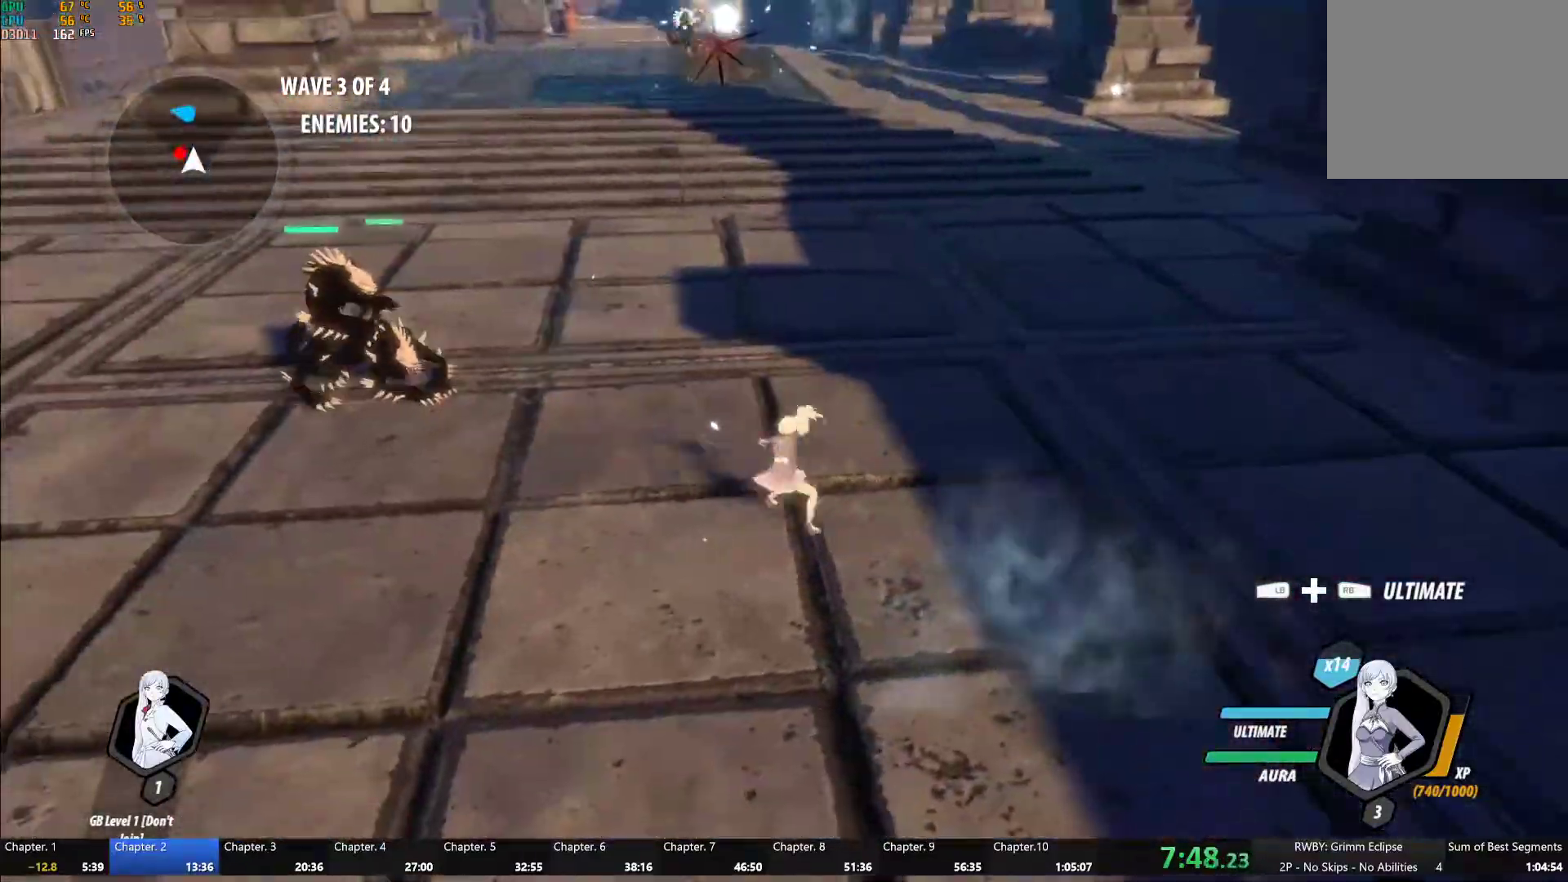
{"dt_ms": 1000, "buttons": ["B"], "left_stick": "center", "right_stick": "center"}
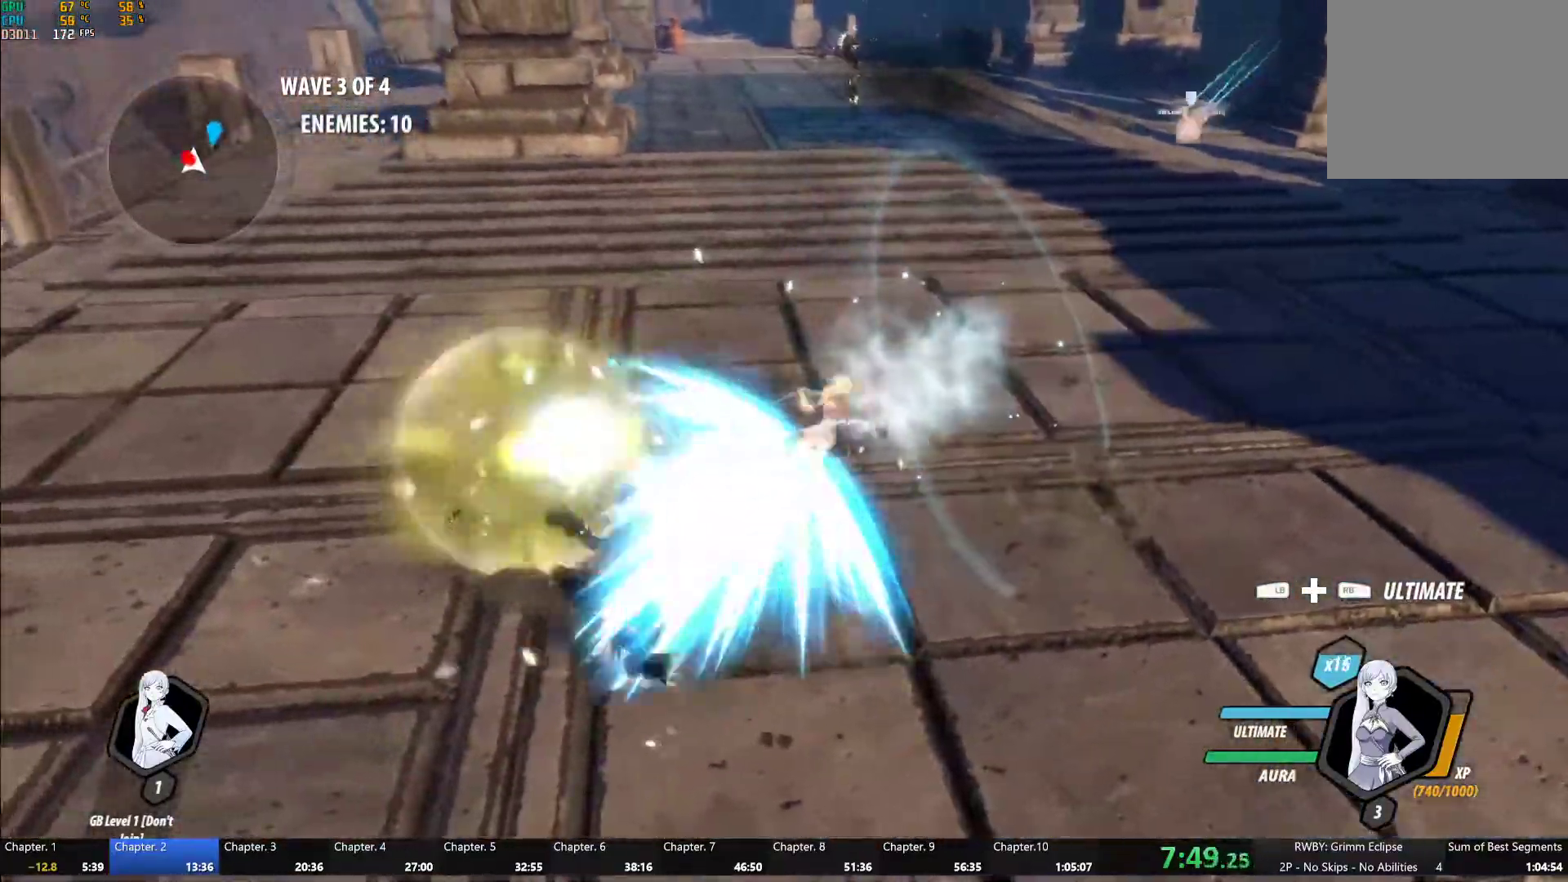
{"dt_ms": 500, "buttons": ["B"], "left_stick": "center", "right_stick": "center", "events": [[33, "B", "up"], [83, "left_stick", "left"], [100, "L1", "down"], [133, "Y", "down"], [383, "L1", "up"], [417, "left_stick", "center"], [467, "B", "down"], [467, "Y", "up"]]}
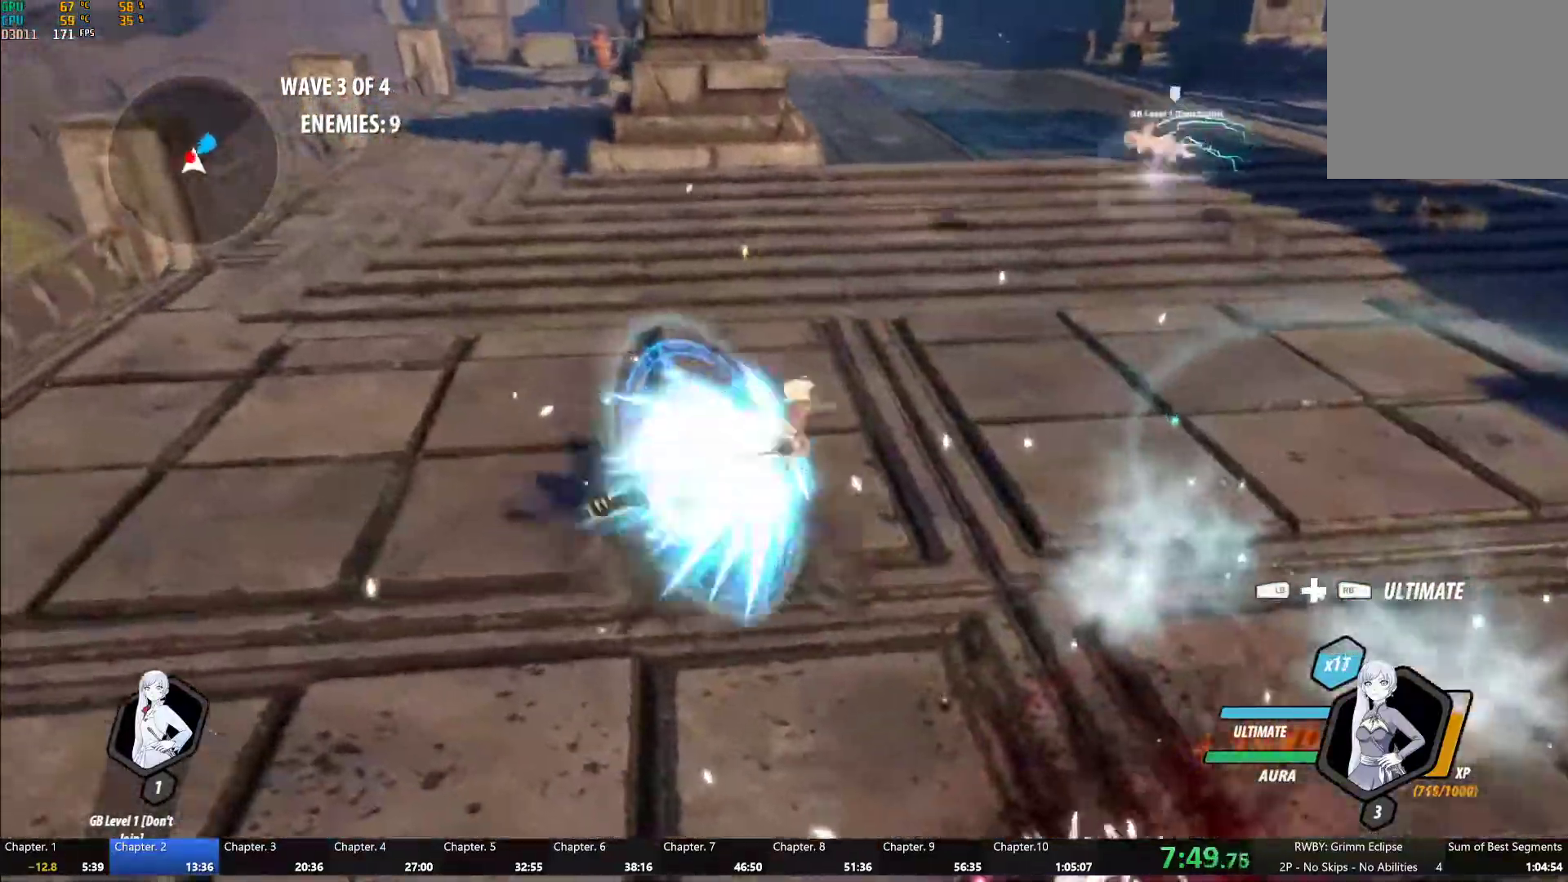
{"dt_ms": 500, "buttons": ["B"], "left_stick": "center", "right_stick": "center", "events": [[50, "B", "up"], [83, "left_stick", "down-left"], [117, "A", "down"], [133, "L1", "down"], [150, "A", "up"], [167, "Y", "down"], [183, "left_stick", "up-left"], [433, "L1", "up"], [433, "left_stick", "center"], [500, "B", "down"], [500, "Y", "up"]]}
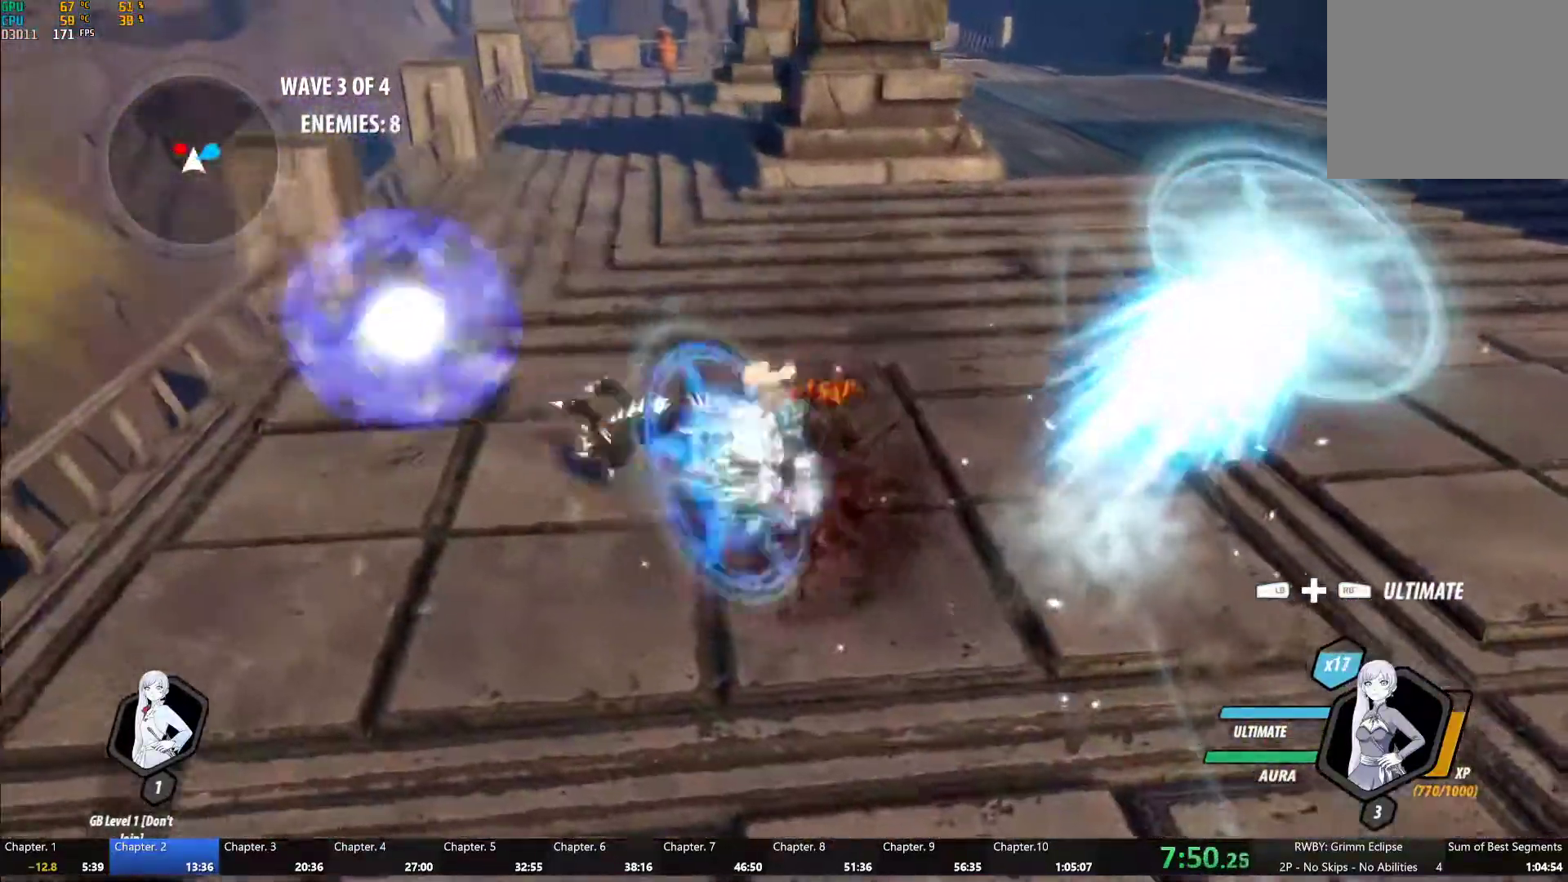
{"dt_ms": 500, "buttons": ["Y"], "left_stick": "center", "right_stick": "center", "events": [[83, "B", "up"], [117, "left_stick", "down-left"], [150, "A", "down"], [150, "L1", "down"], [167, "A", "up"], [167, "left_stick", "up-left"], [200, "Y", "down"], [467, "L1", "up"], [467, "left_stick", "center"]]}
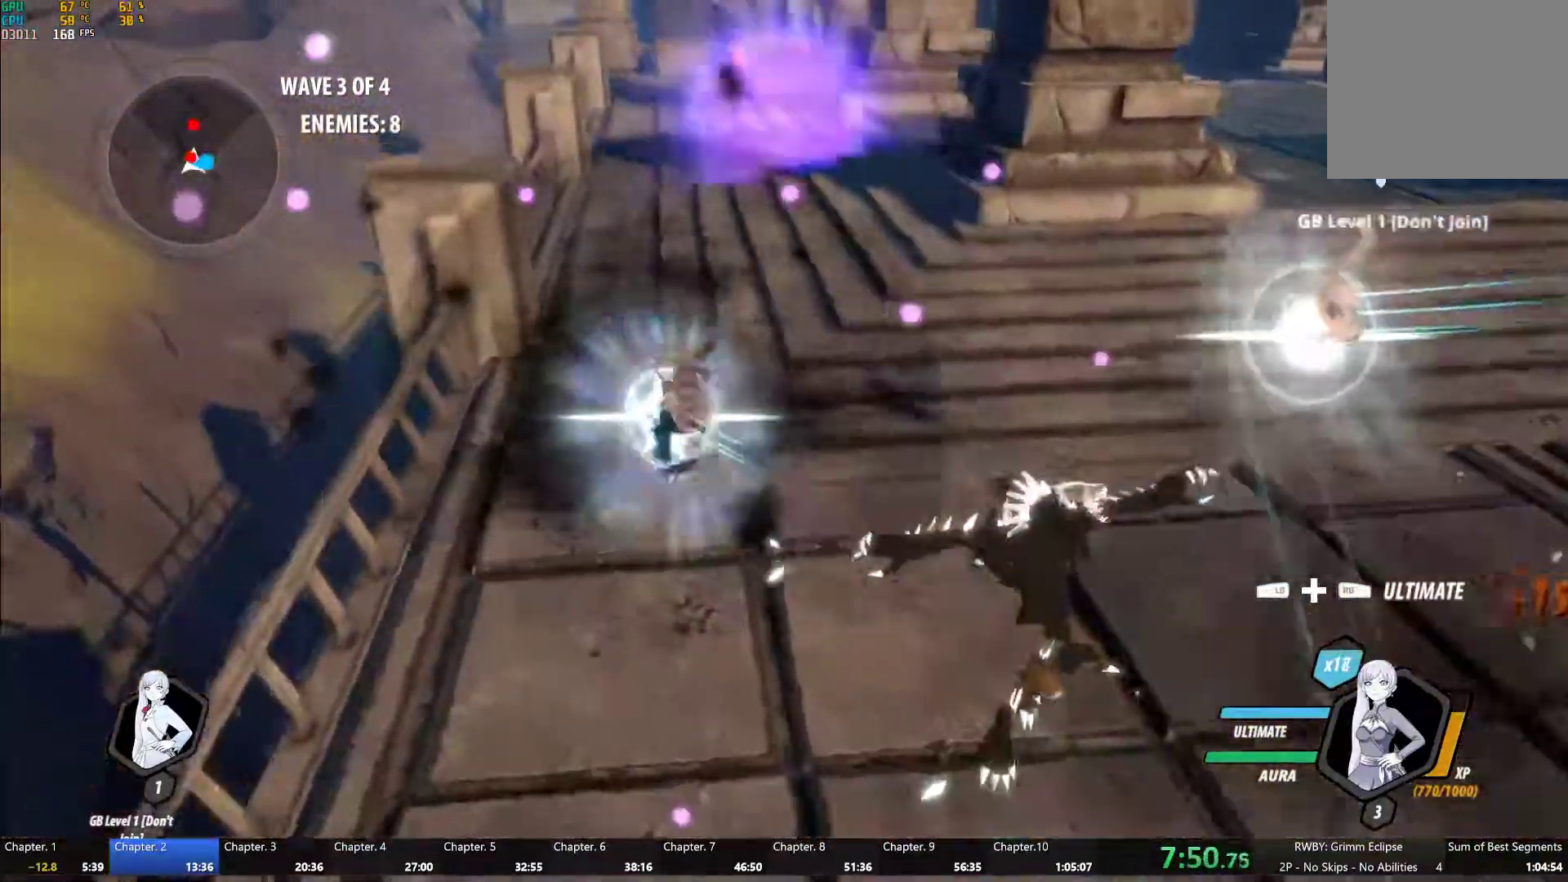
{"dt_ms": 500, "buttons": ["Y"], "left_stick": "center", "right_stick": "center", "events": [[33, "B", "down"], [33, "Y", "up"], [133, "B", "up"], [183, "A", "down"], [200, "A", "up"], [200, "L1", "down"], [217, "Y", "down"], [483, "L1", "up"]]}
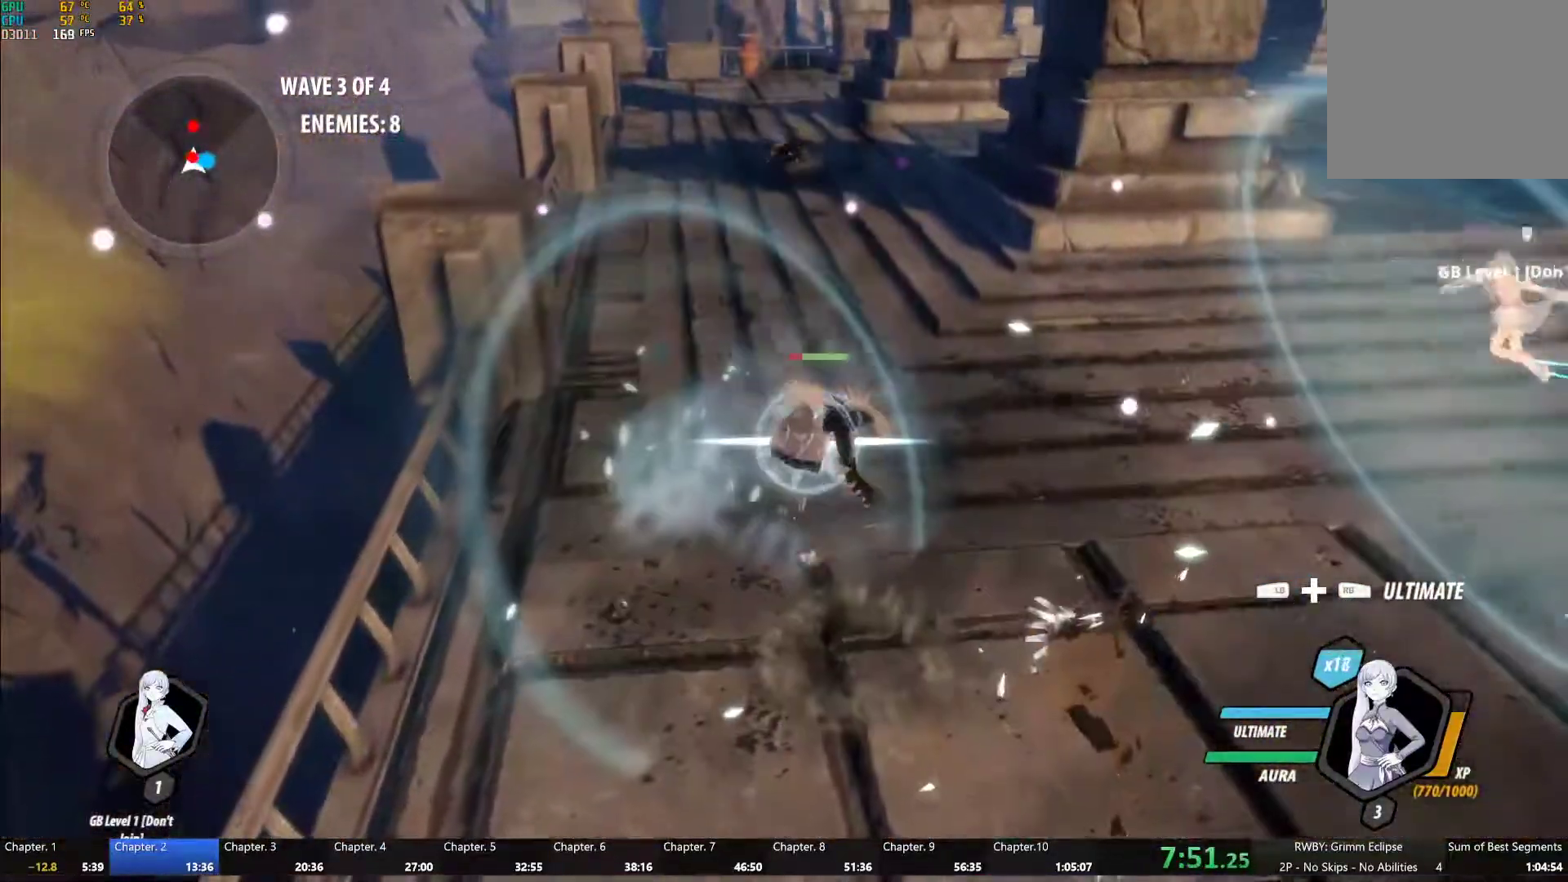
{"dt_ms": 500, "buttons": ["Y", "L1"], "left_stick": "up", "right_stick": "center", "events": [[67, "B", "down"], [67, "Y", "up"], [150, "B", "up"], [183, "left_stick", "up"], [217, "A", "down"], [217, "L1", "down"], [233, "A", "up"], [250, "Y", "down"]]}
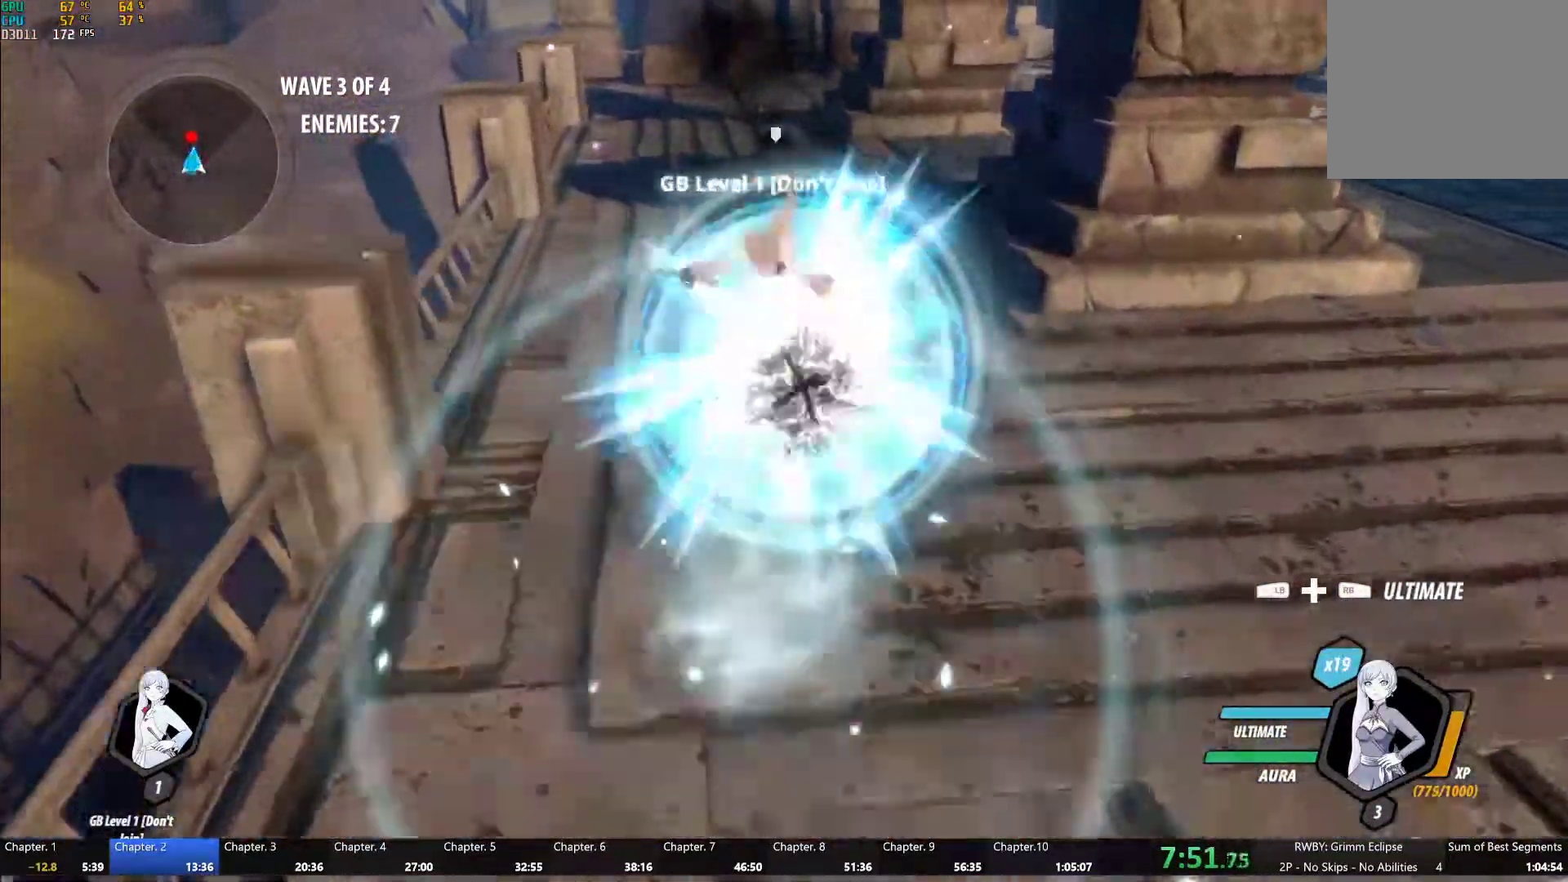
{"dt_ms": 500, "buttons": ["L1"], "left_stick": "down", "right_stick": "center", "events": [[33, "L1", "up"], [83, "B", "down"], [83, "Y", "up"], [117, "left_stick", "down"], [167, "B", "up"], [200, "A", "down"], [250, "A", "up"], [250, "L1", "down"], [267, "Y", "down"], [317, "B", "down"], [350, "Y", "up"], [367, "L1", "up"], [417, "B", "up"], [450, "A", "down"], [483, "A", "up"], [483, "L1", "down"]]}
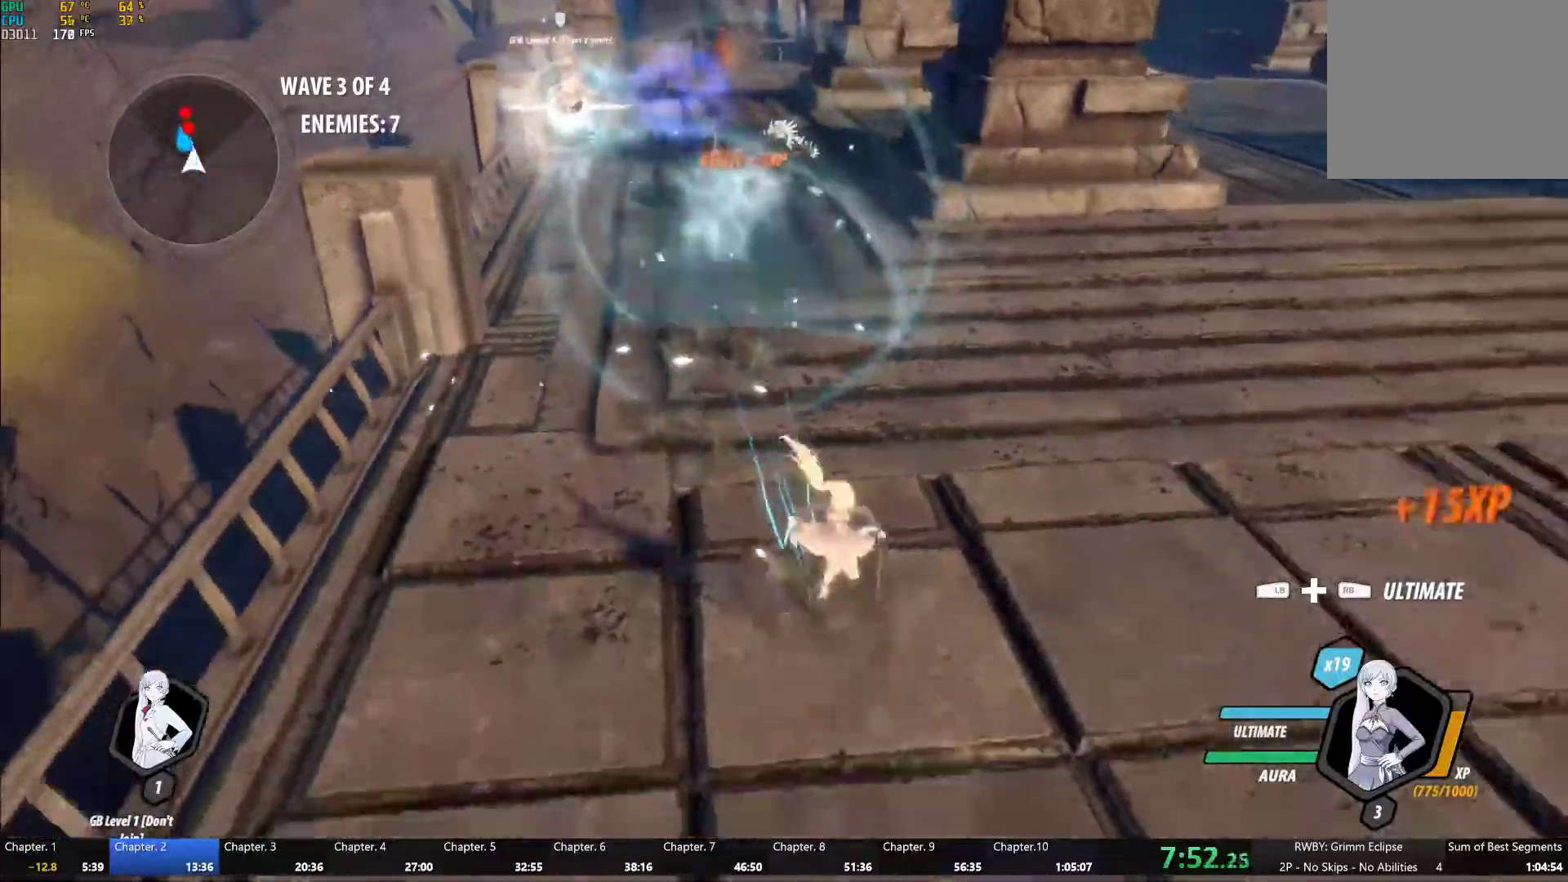
{"dt_ms": 500, "buttons": ["A"], "left_stick": "down", "right_stick": "center", "events": [[17, "Y", "down"], [50, "B", "down"], [67, "Y", "up"], [117, "L1", "up"], [150, "B", "up"], [200, "A", "down"], [233, "L1", "down"], [267, "A", "up"], [283, "Y", "down"], [350, "B", "down"], [367, "Y", "up"], [433, "B", "up"], [433, "L1", "up"], [483, "A", "down"]]}